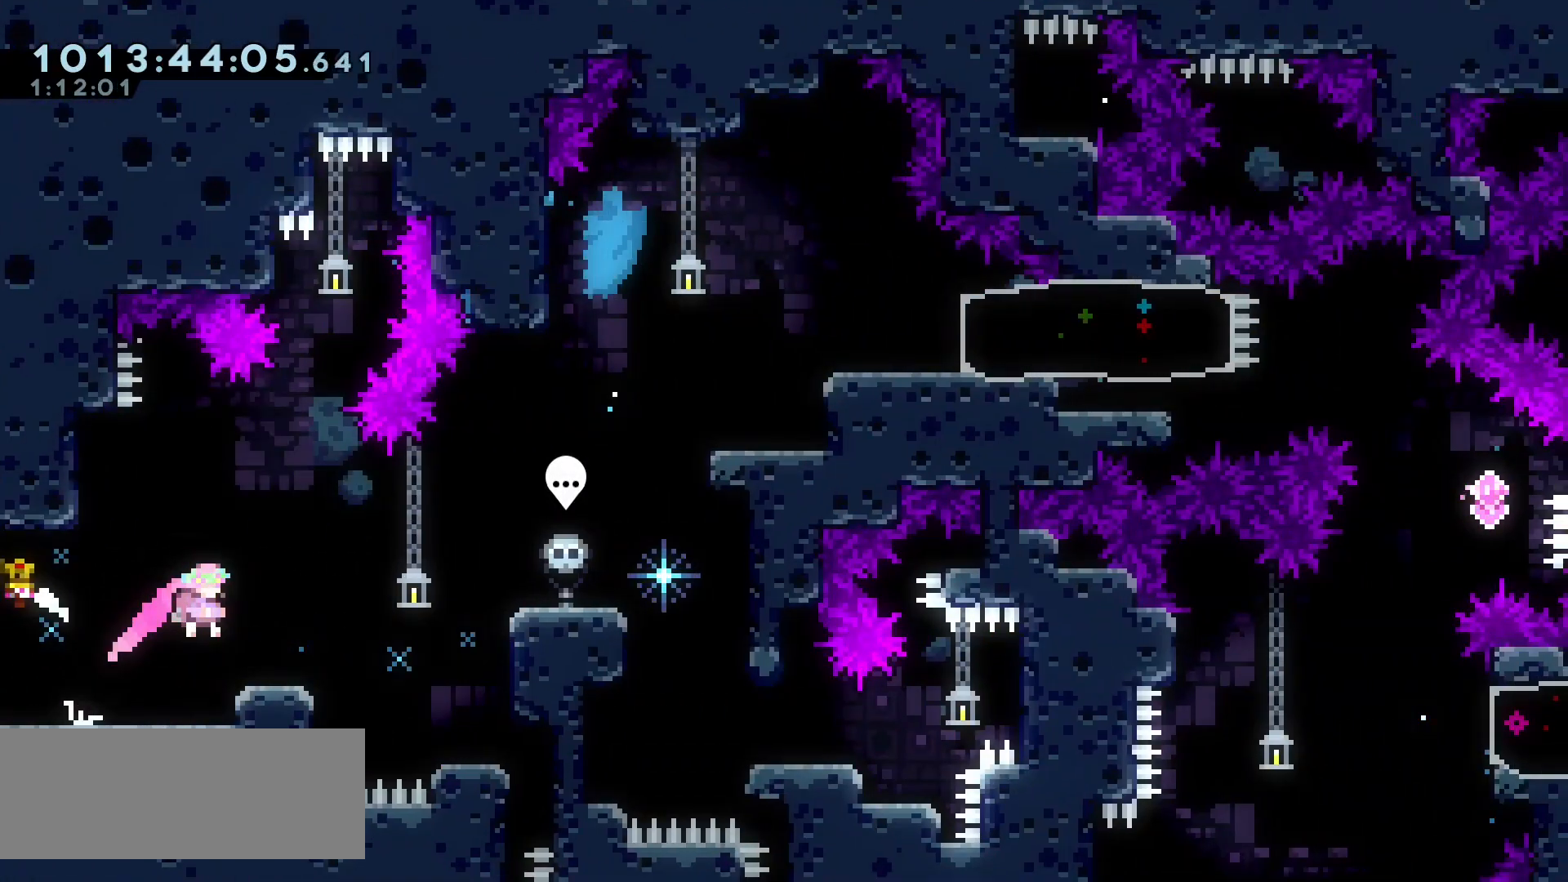
Gameplay with keyboard; each line is a JSON object with the keys held at the frame after it. "events" lists presses ("down") and releases ("up") of "cj", "dash", "demo", "down", "grab", "j2", "jump", "left", "right" and "up" between this image and that frame as [ms after this image, input, new state], when the widget could be followed in between. No other keys are recorded. Mouse input is not recorded. Key names are as the overlay labels them; some are game actions (e.g. jump) rather than physical keys.
{"keys": ["right"], "events": [[250, "jump", "down"], [483, "jump", "up"]]}
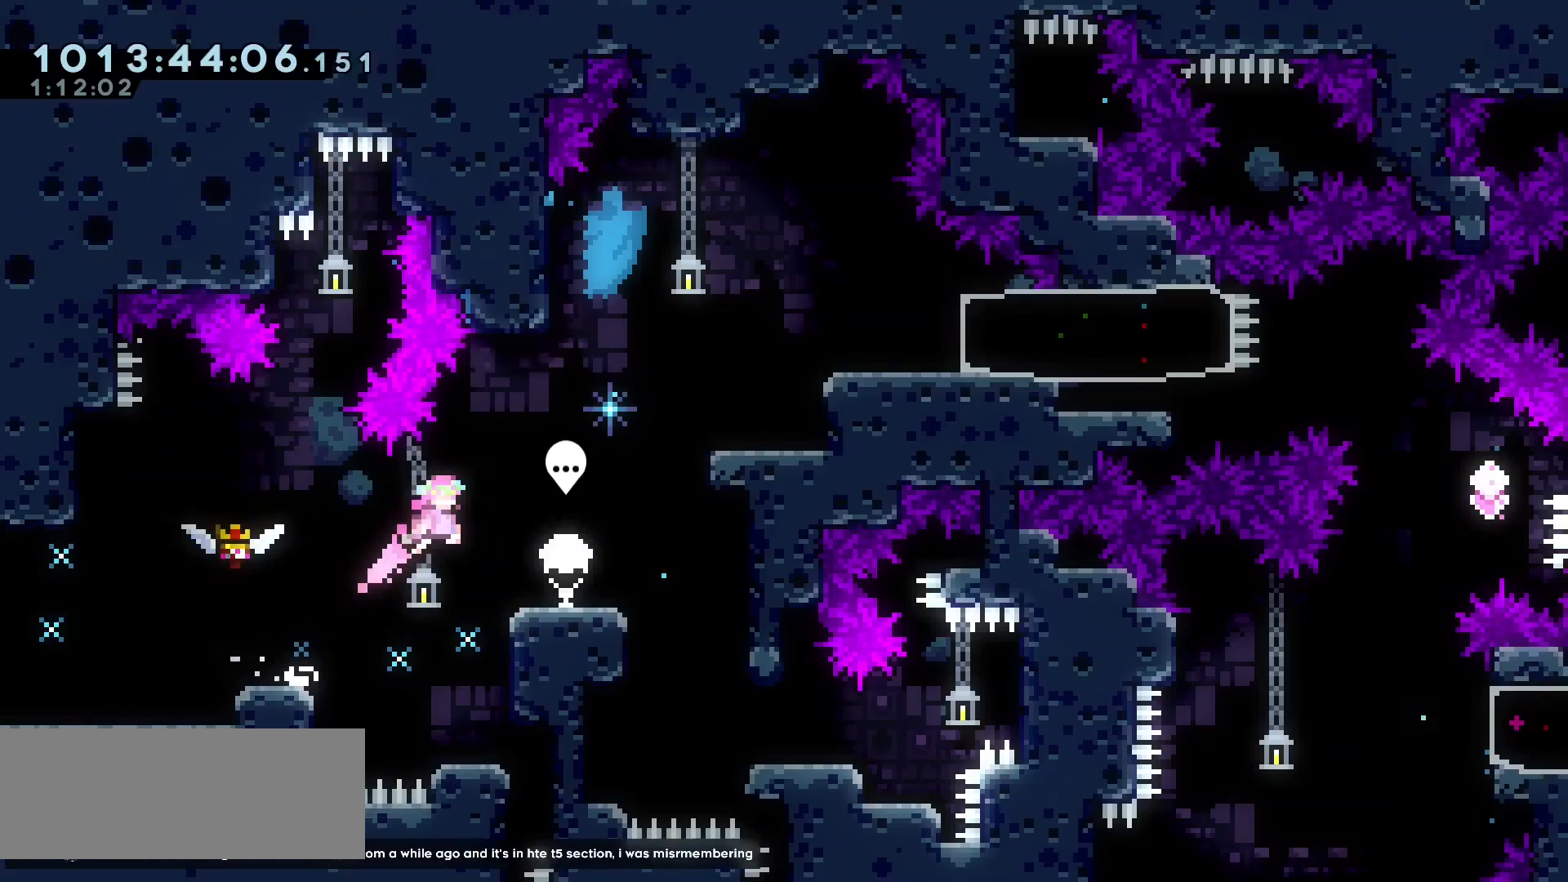
{"keys": ["grab", "right"], "events": [[250, "jump", "down"], [433, "grab", "down"], [467, "jump", "up"]]}
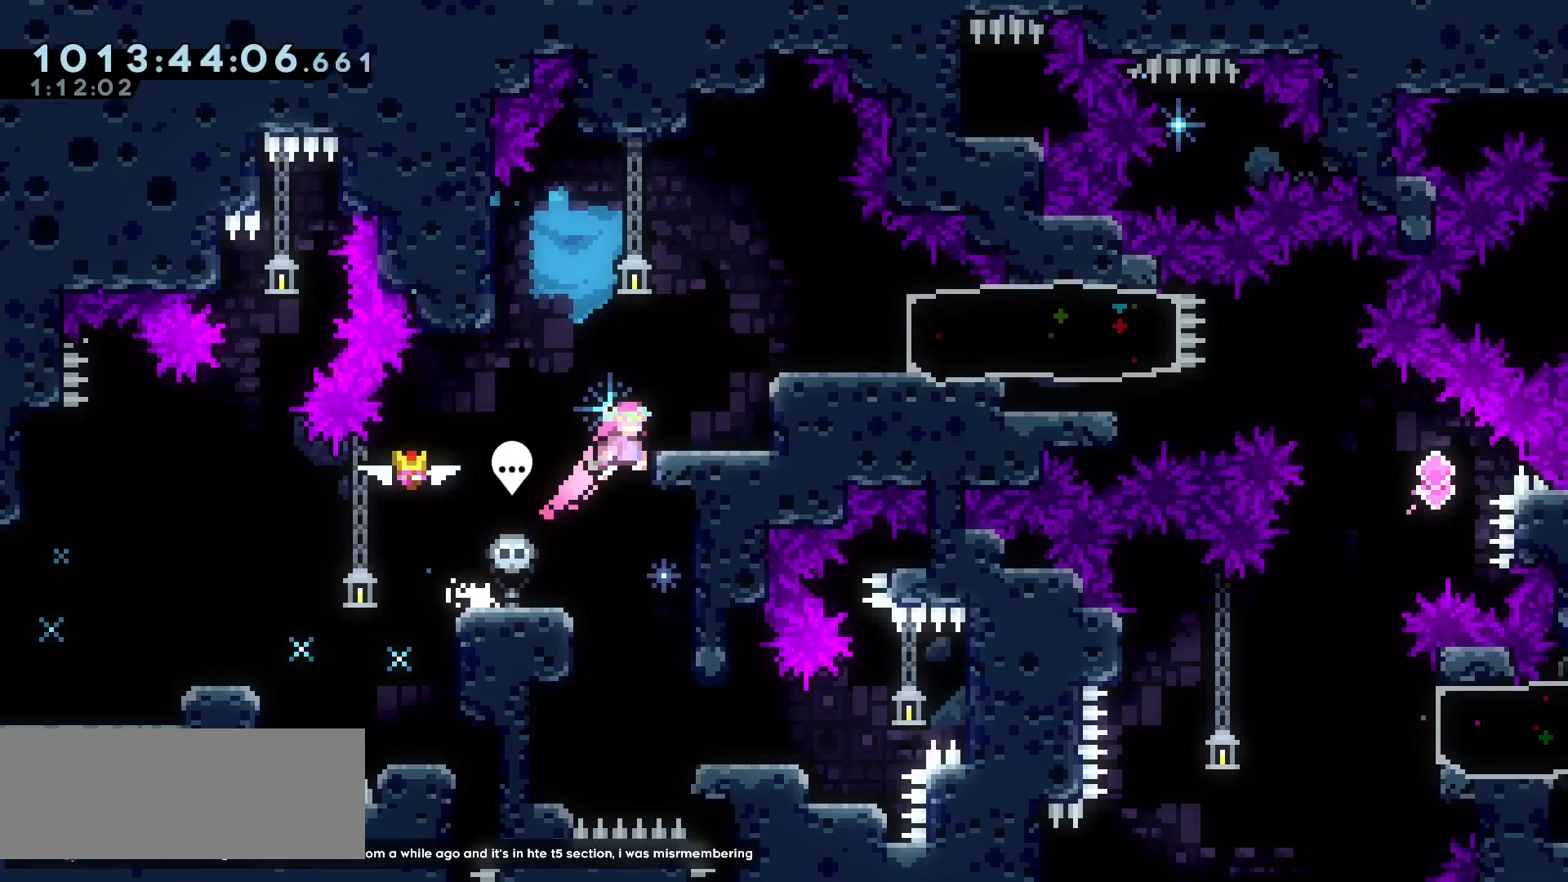
{"keys": ["left"], "events": [[67, "jump", "down"], [400, "grab", "up"], [400, "jump", "up"], [400, "left", "down"], [400, "right", "up"]]}
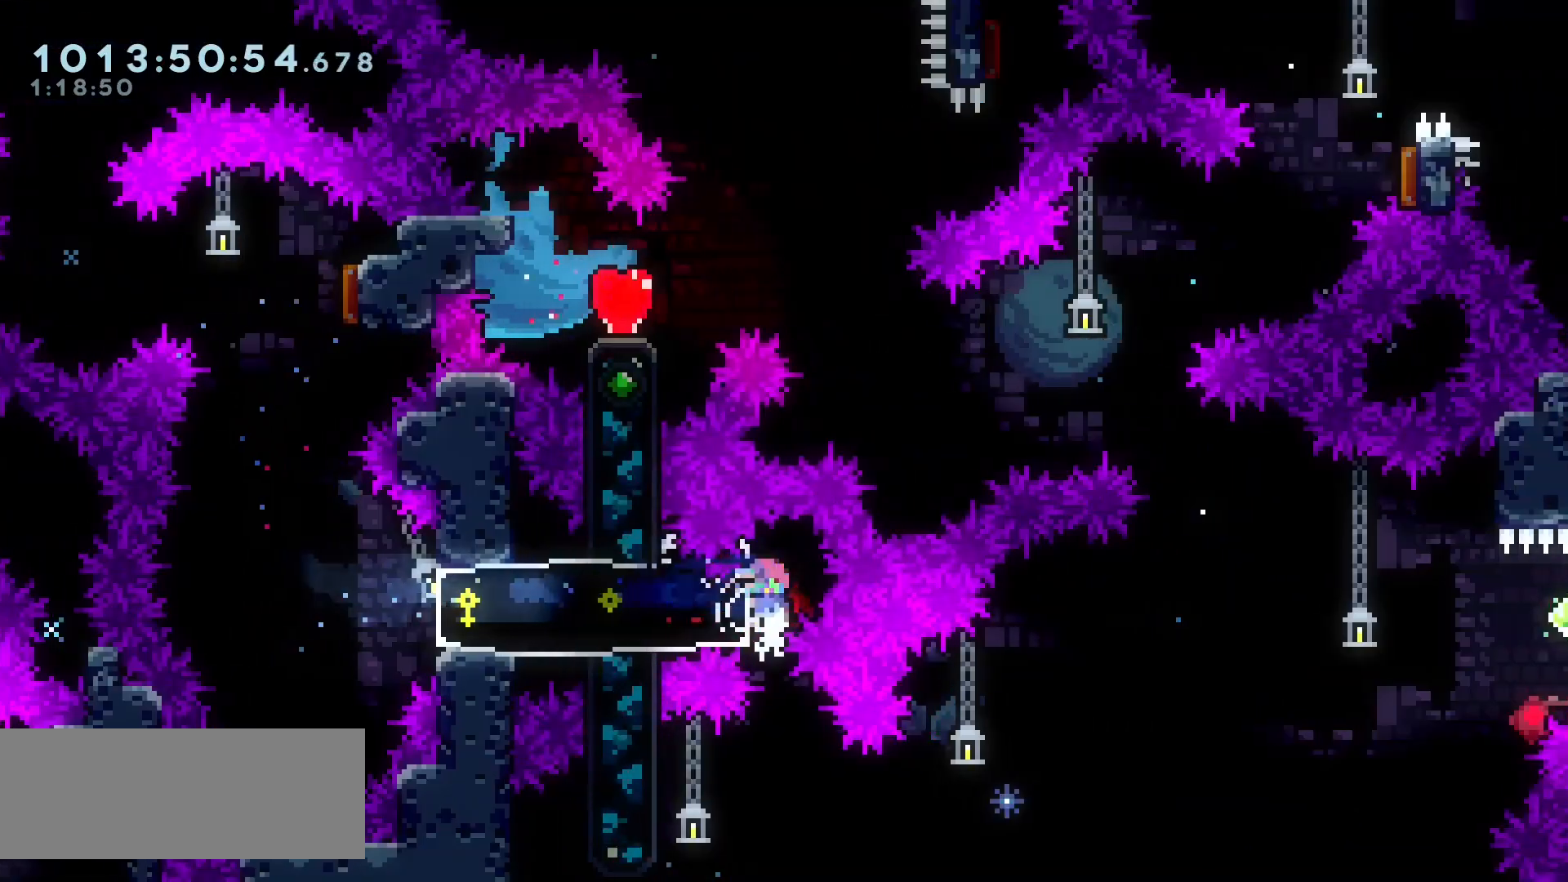
{"keys": ["jump"], "events": [[33, "left", "up"], [67, "down", "down"], [317, "down", "up"], [433, "jump", "down"]]}
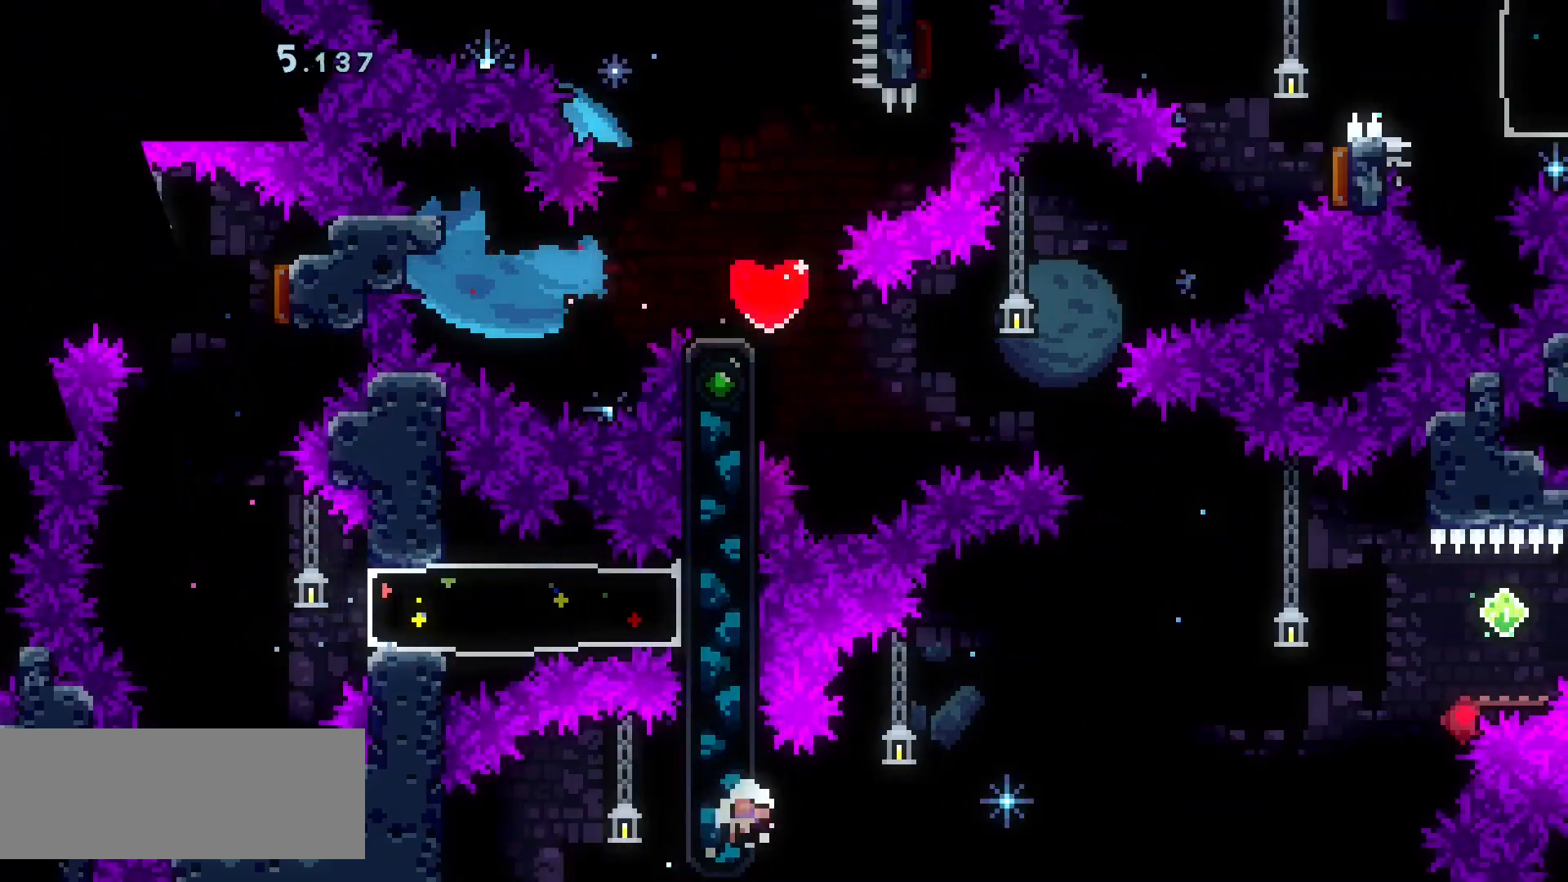
{"keys": [], "events": [[200, "jump", "up"], [300, "jump", "down"], [383, "jump", "up"]]}
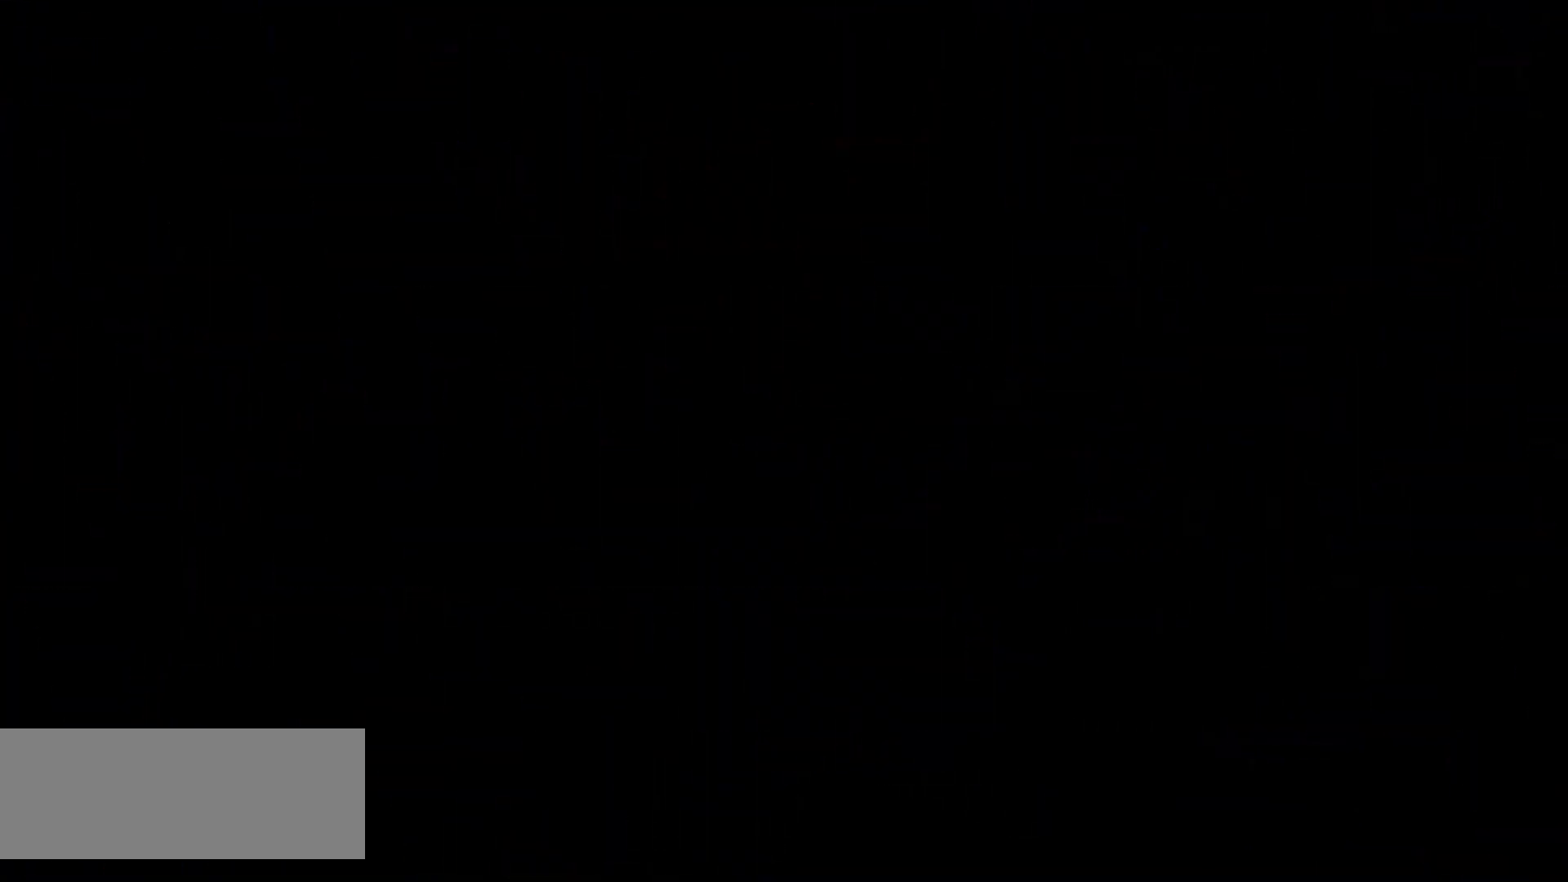
{"keys": [], "events": [[267, "jump", "down"], [367, "jump", "up"]]}
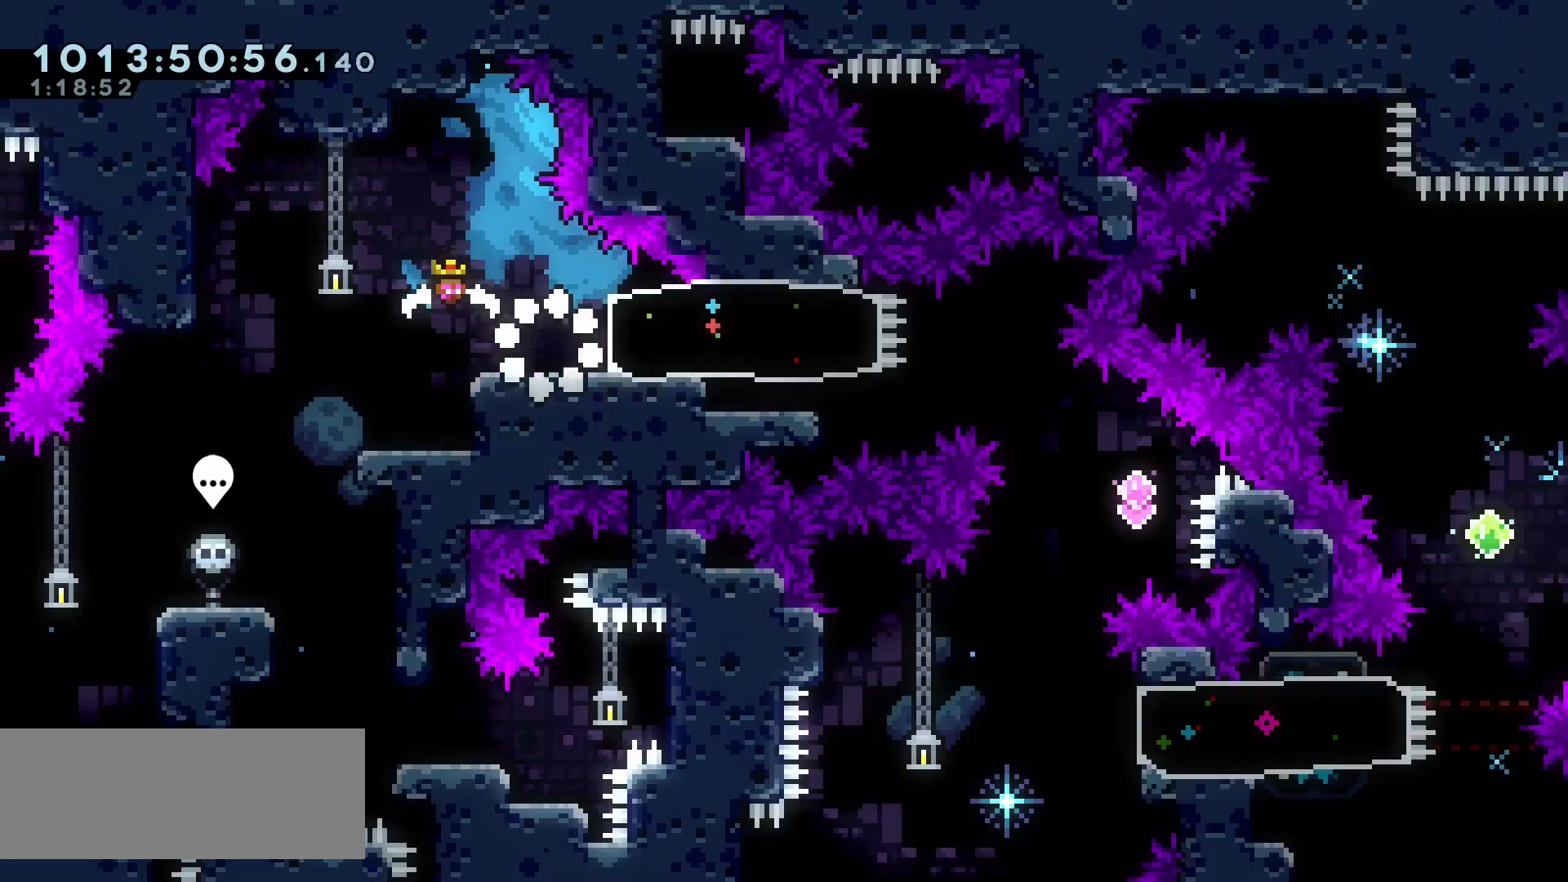
{"keys": ["dash", "right"], "events": [[383, "right", "down"], [417, "dash", "down"]]}
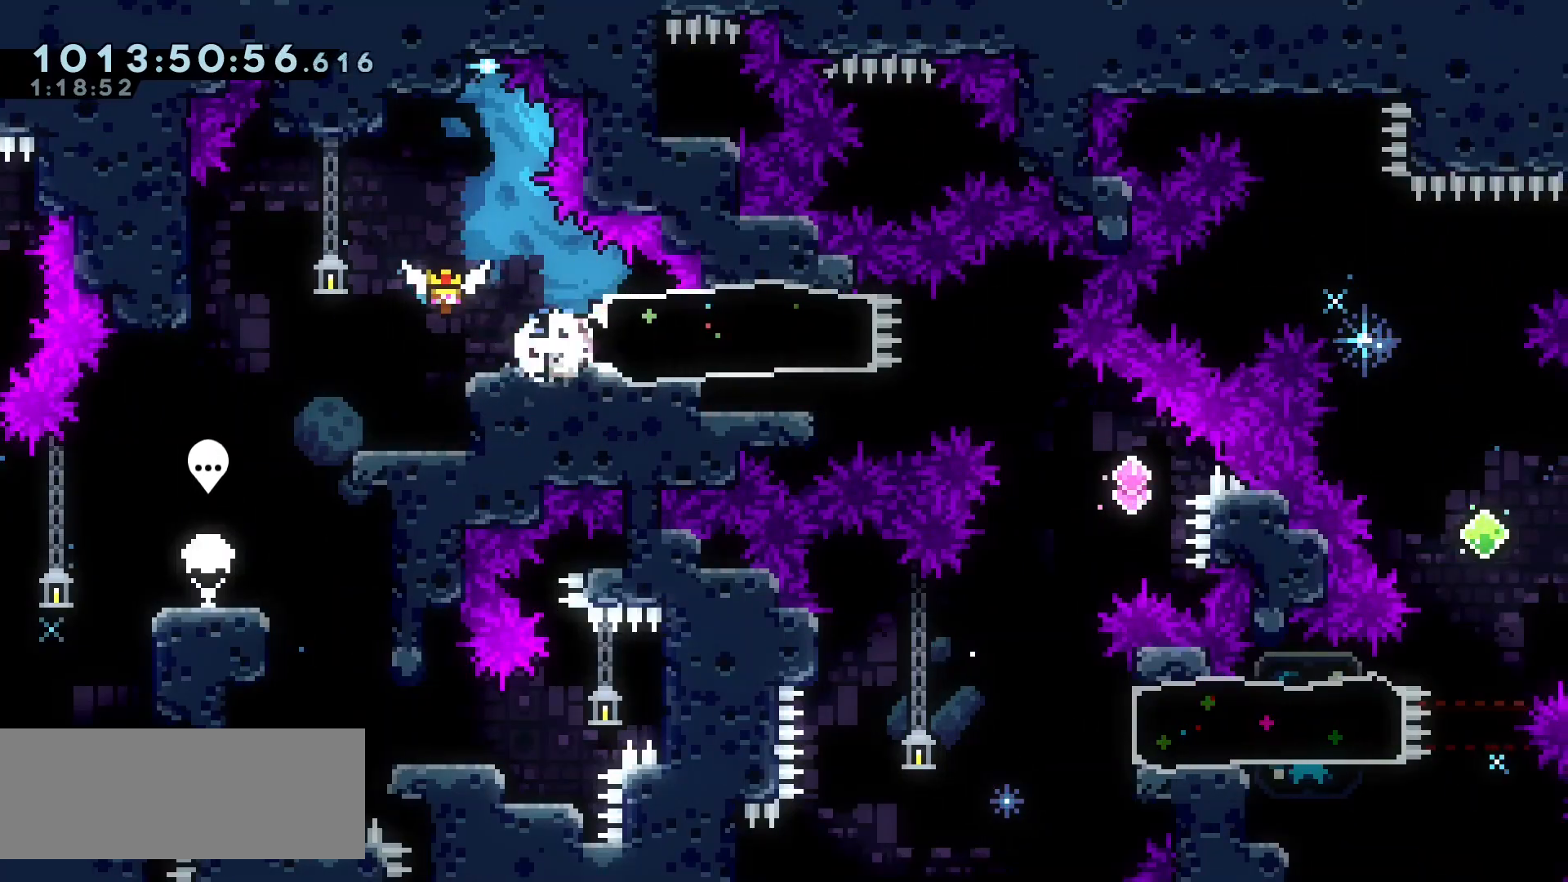
{"keys": ["right"], "events": [[17, "dash", "up"], [300, "dash", "down"], [317, "down", "down"], [400, "dash", "up"], [467, "down", "up"]]}
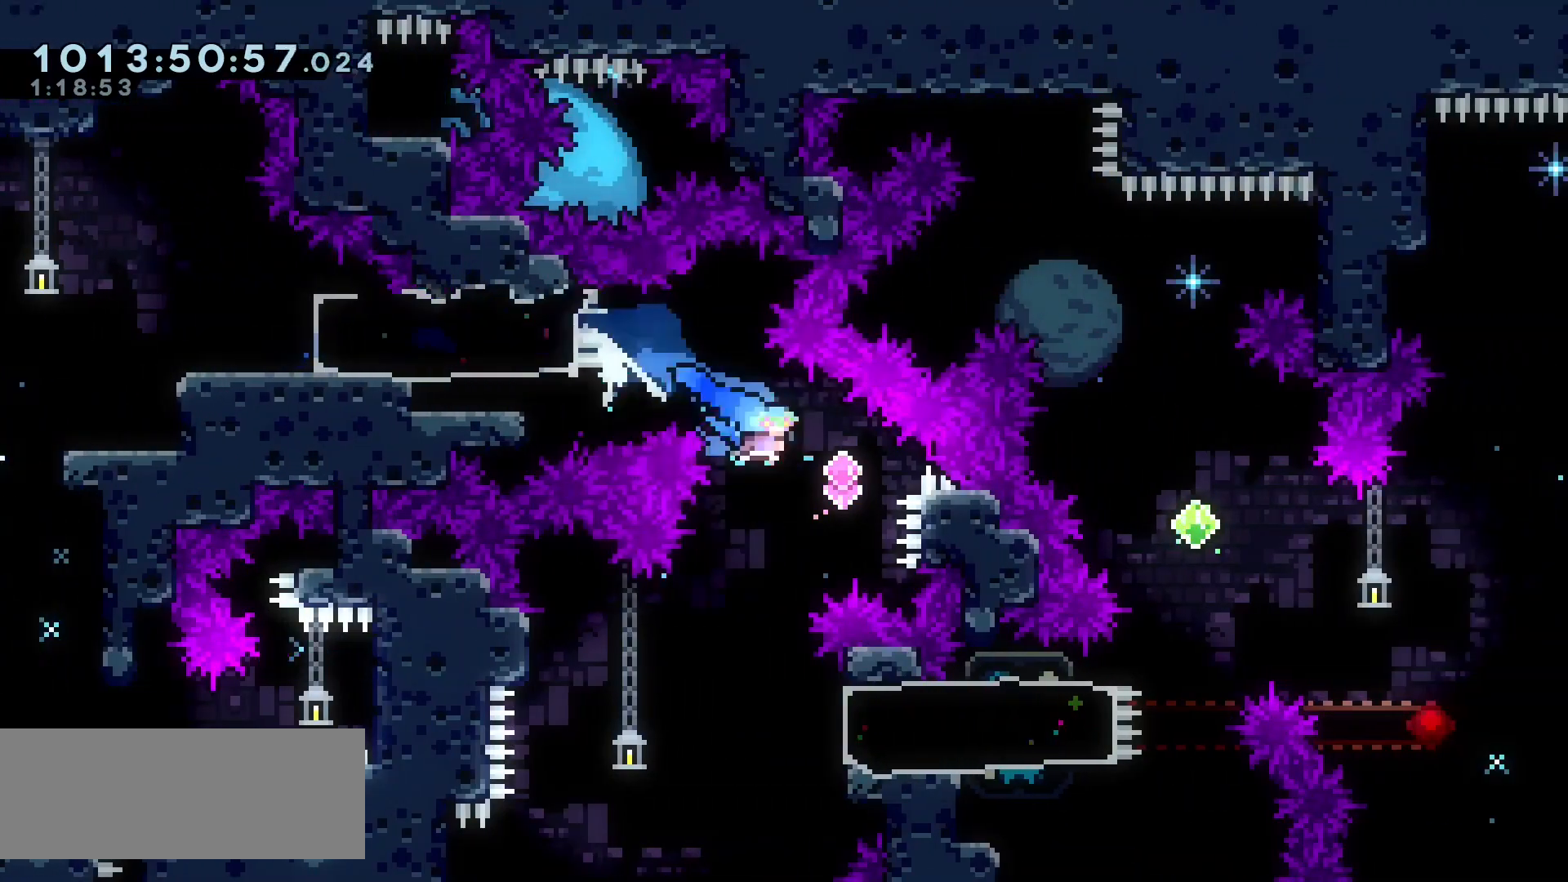
{"keys": ["dash", "right"], "events": [[67, "right", "up"], [100, "down", "down"], [117, "dash", "down"], [133, "left", "down"], [233, "dash", "up"], [317, "down", "up"], [333, "left", "up"], [450, "right", "down"], [483, "dash", "down"]]}
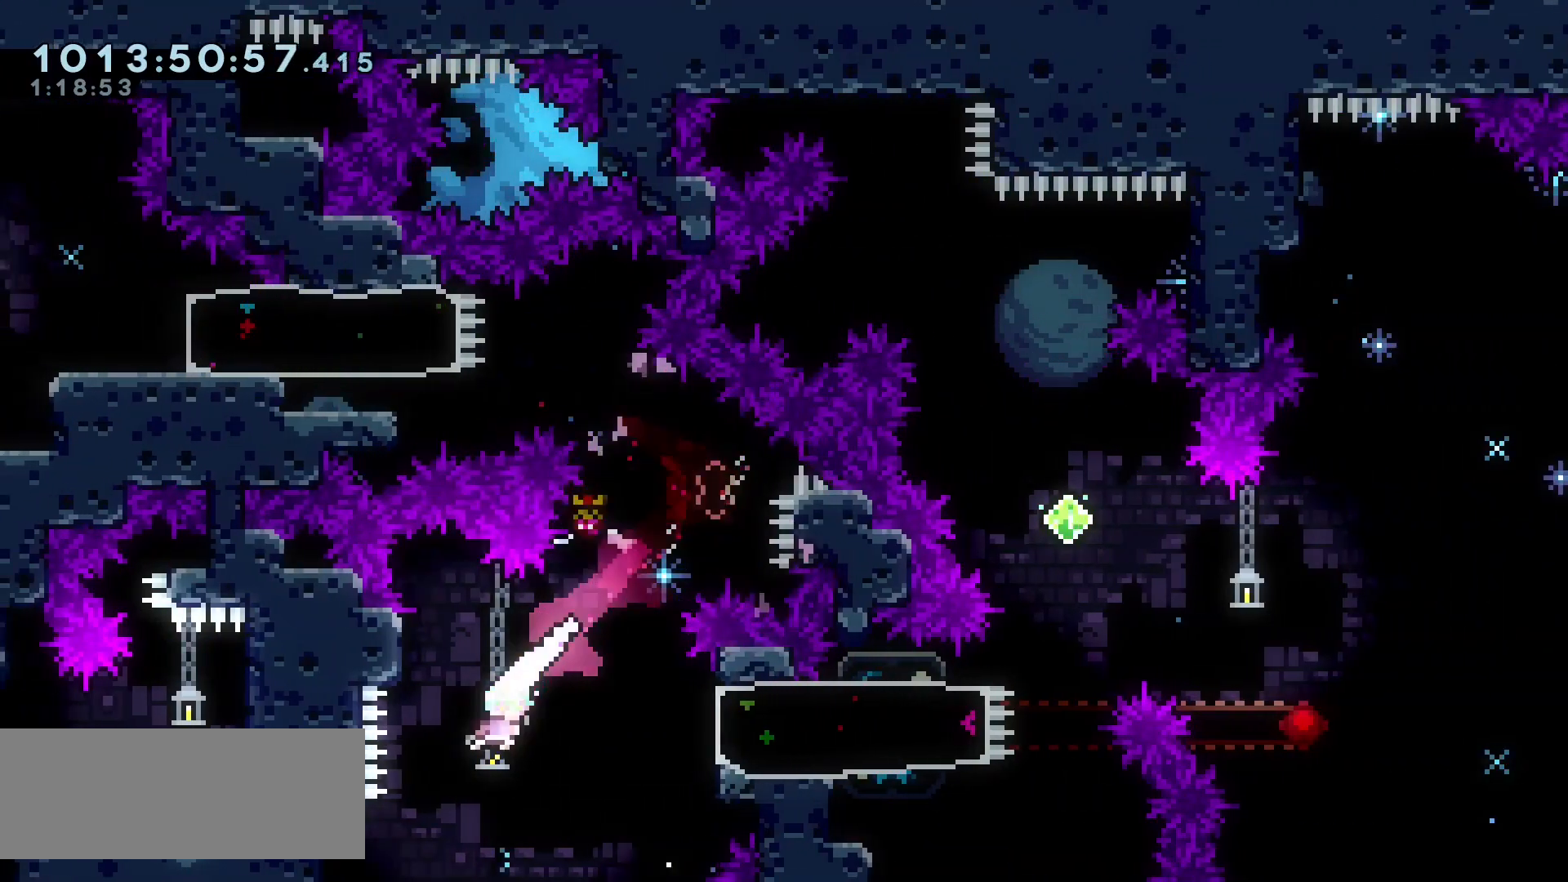
{"keys": ["right"], "events": [[83, "dash", "up"]]}
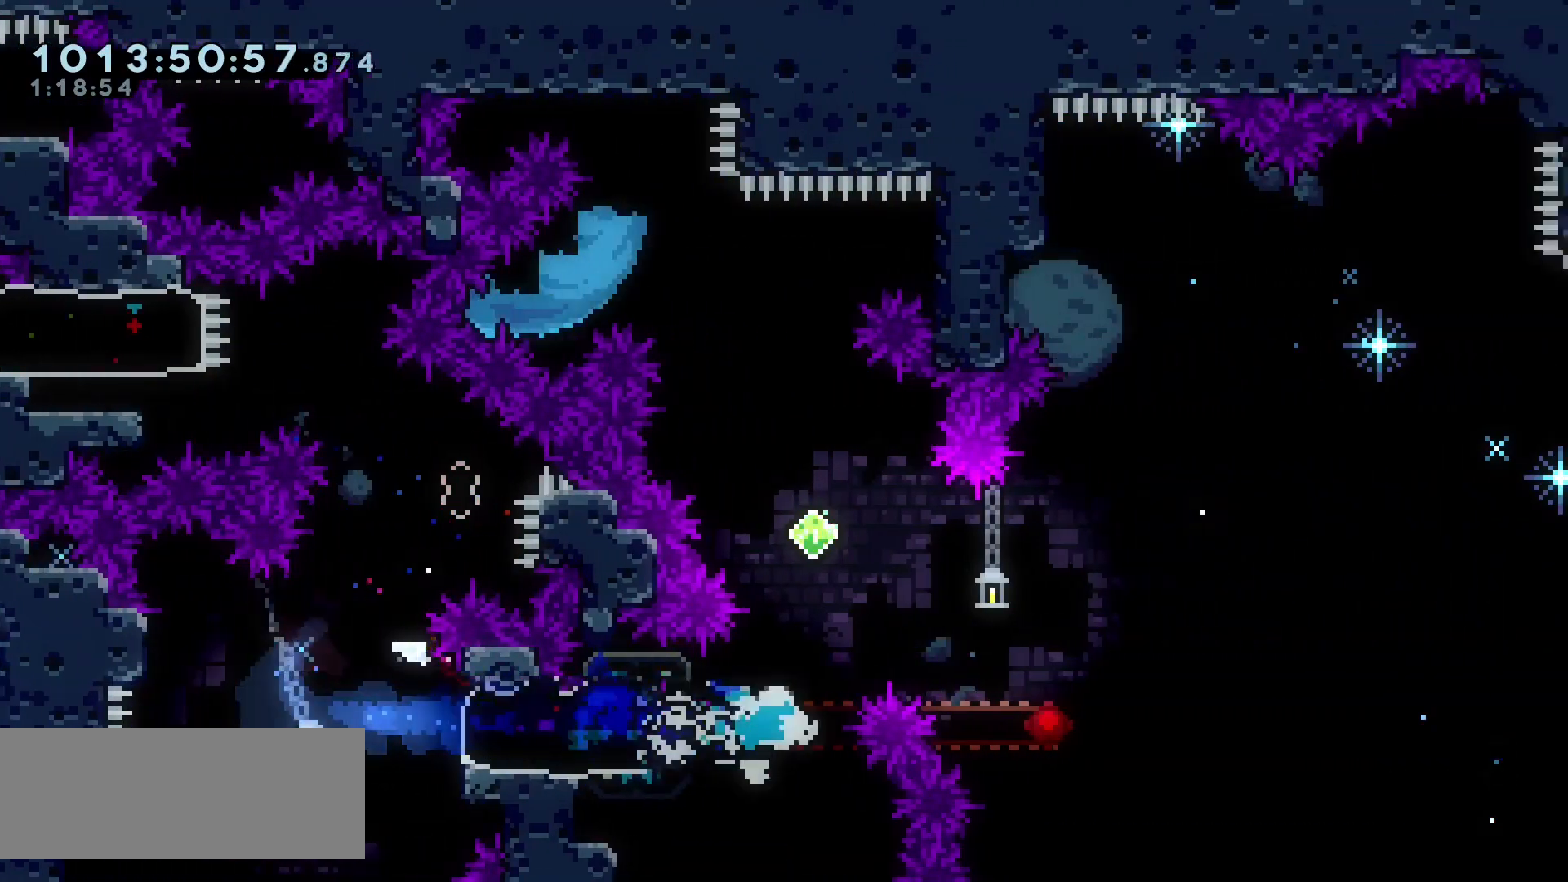
{"keys": ["down", "right"], "events": [[33, "right", "up"], [50, "dash", "down"], [50, "up", "down"], [150, "dash", "up"], [217, "up", "up"], [367, "down", "down"], [383, "dash", "down"], [400, "right", "down"], [450, "dash", "up"]]}
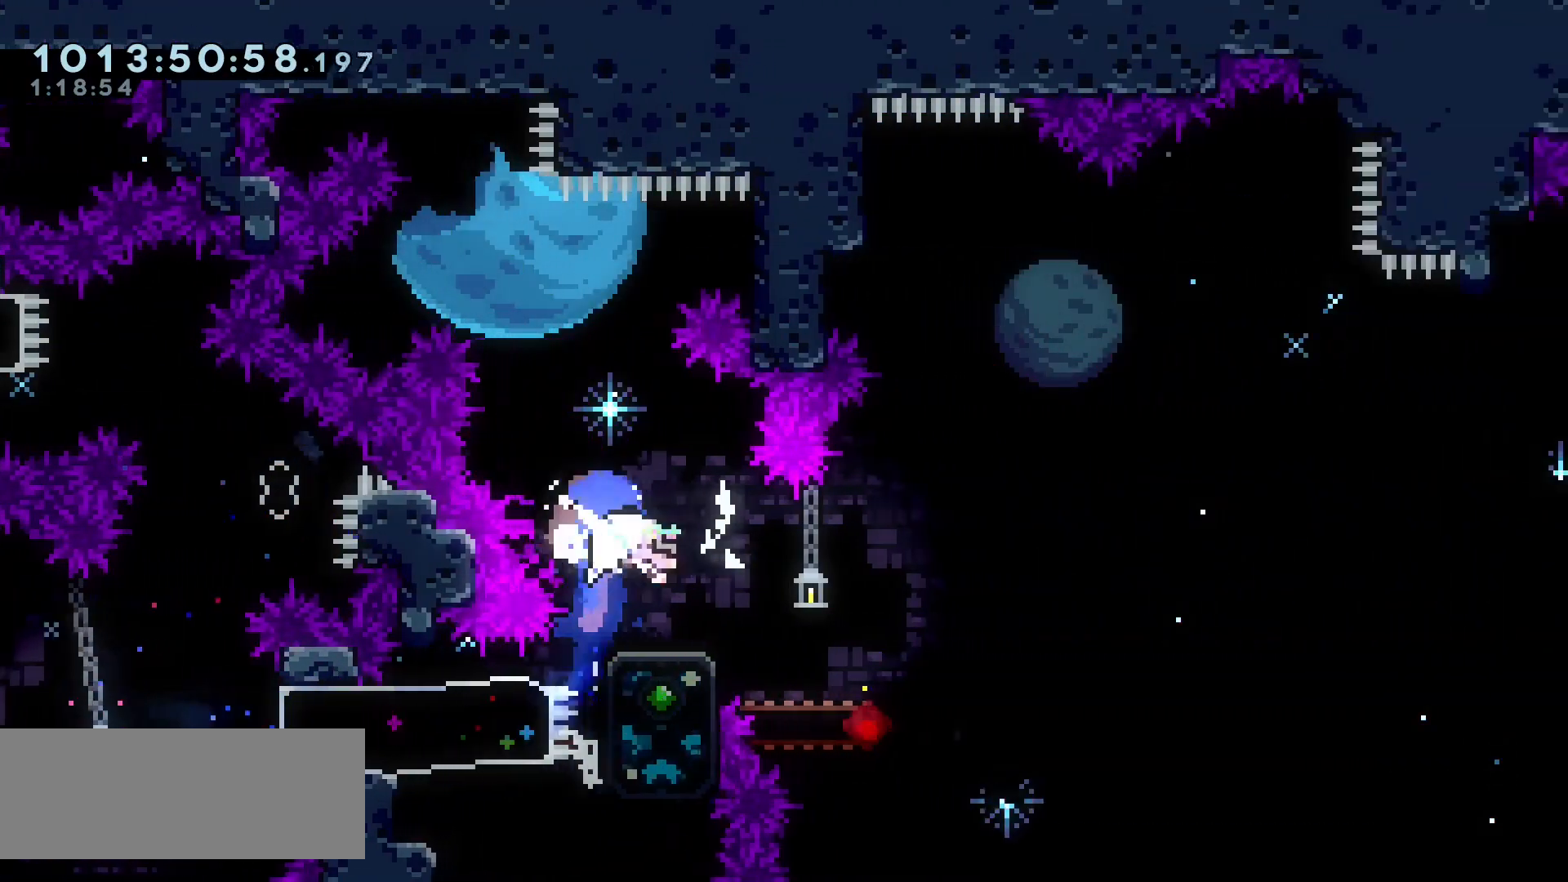
{"keys": ["grab", "jump", "right"], "events": [[33, "down", "up"], [100, "jump", "down"], [500, "grab", "down"]]}
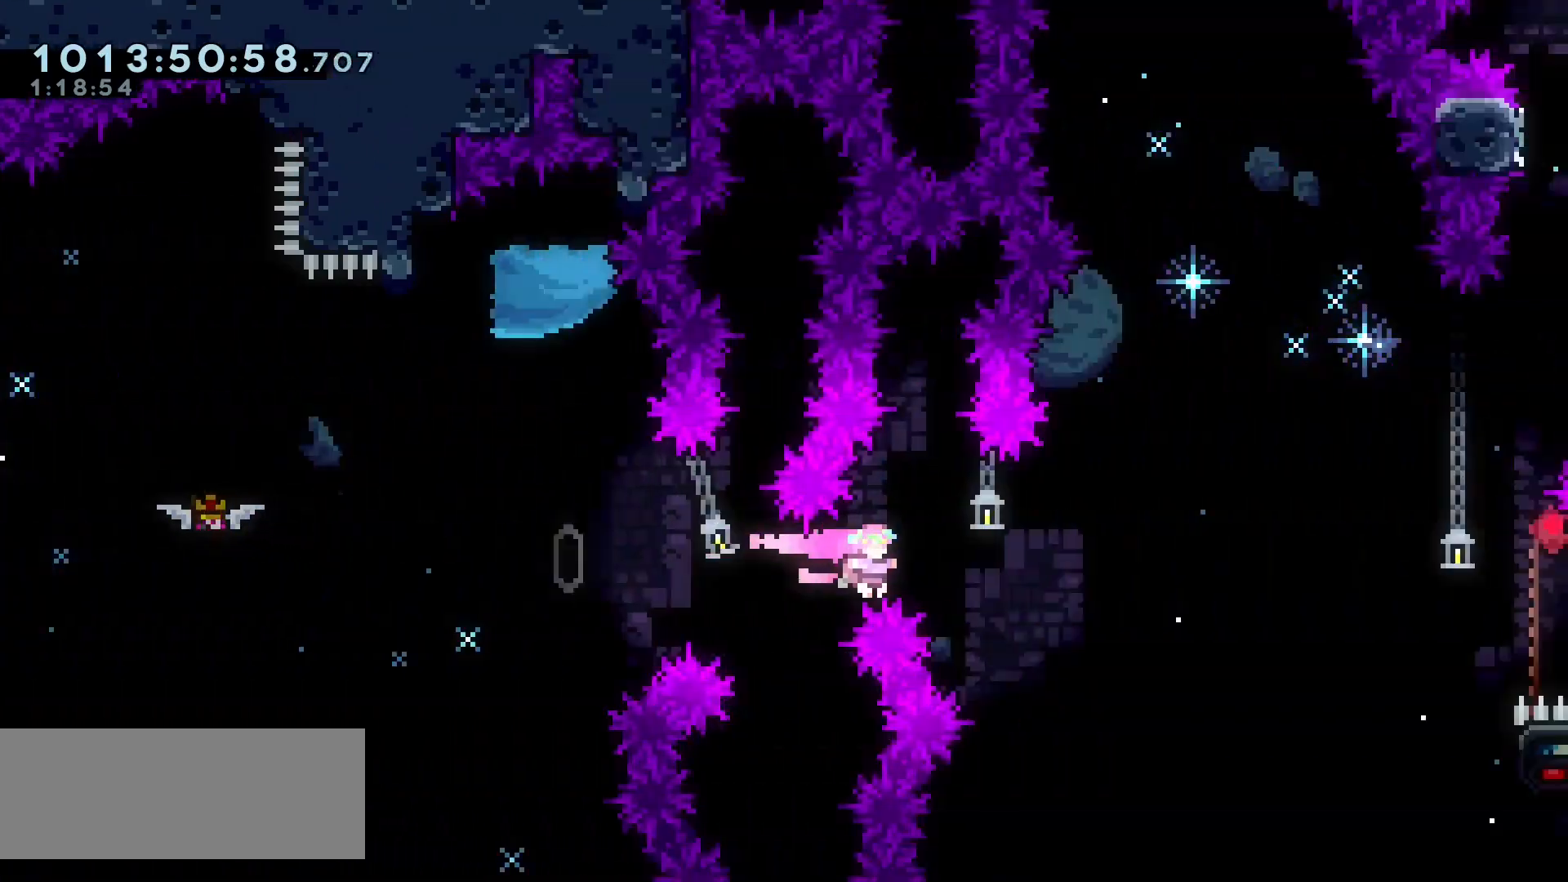
{"keys": ["grab", "up"], "events": [[367, "up", "down"], [417, "jump", "up"], [433, "right", "up"]]}
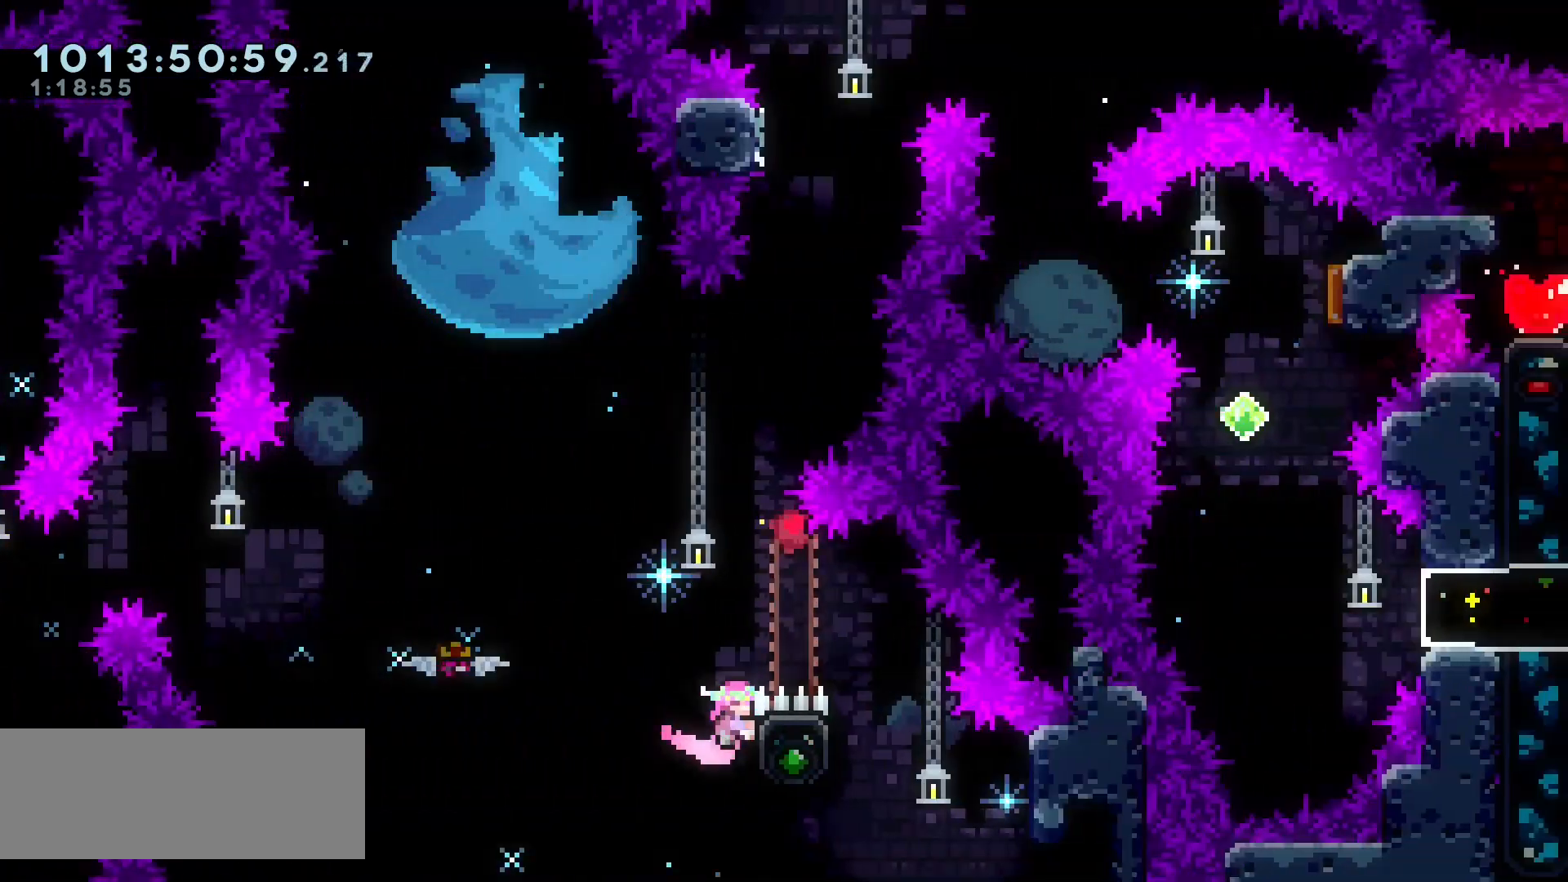
{"keys": ["grab", "jump", "right"], "events": [[233, "right", "down"], [250, "up", "up"], [400, "jump", "down"]]}
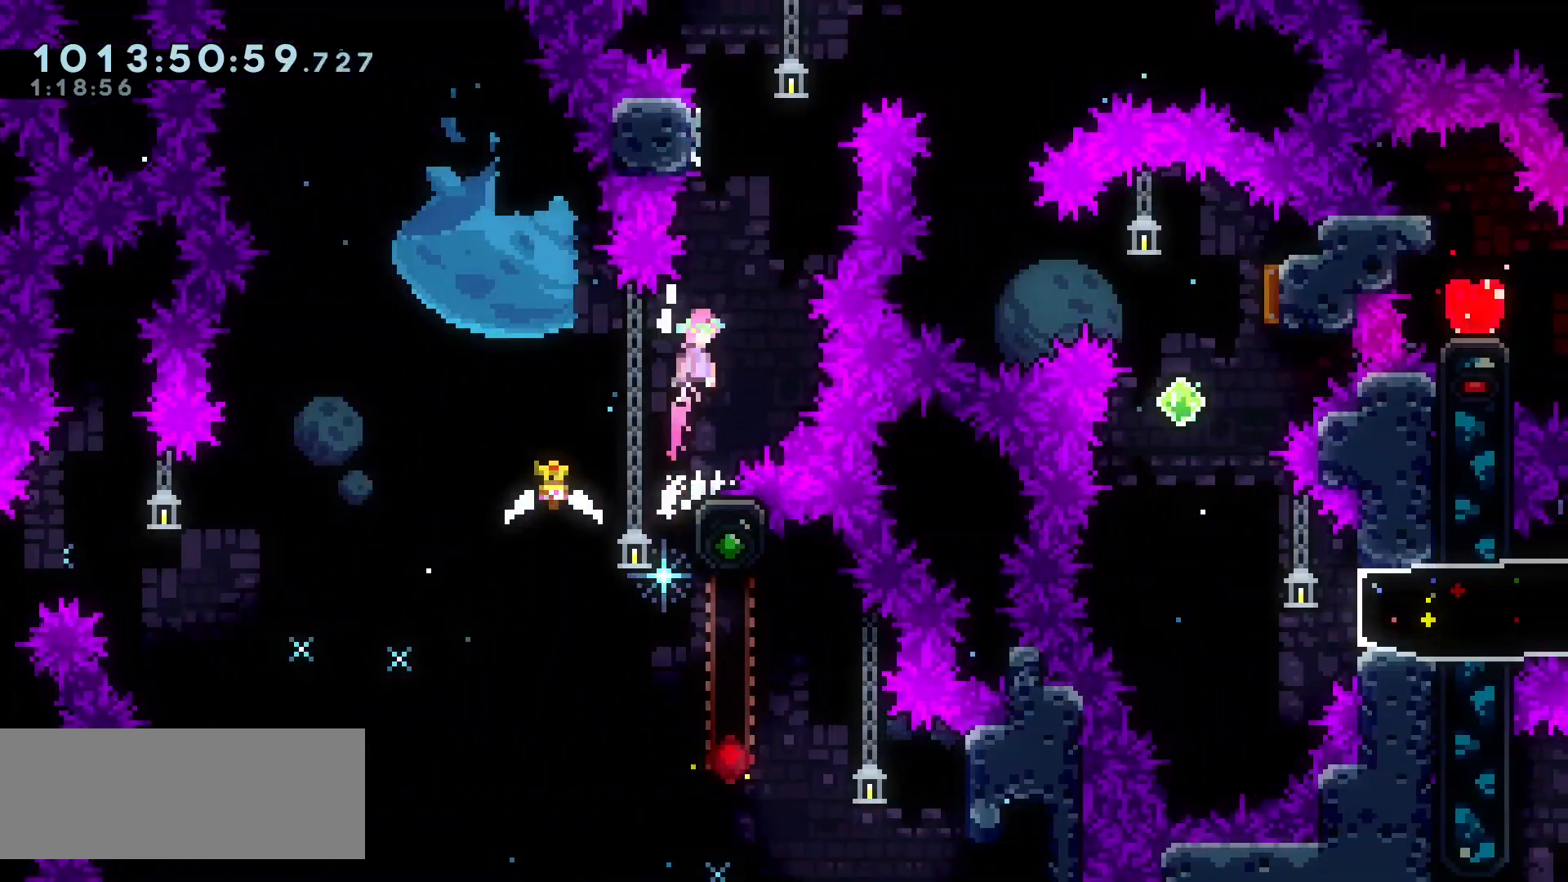
{"keys": ["jump", "right"], "events": [[117, "right", "up"], [133, "left", "down"], [367, "jump", "up"], [417, "grab", "up"], [417, "right", "down"], [450, "jump", "down"], [450, "left", "up"]]}
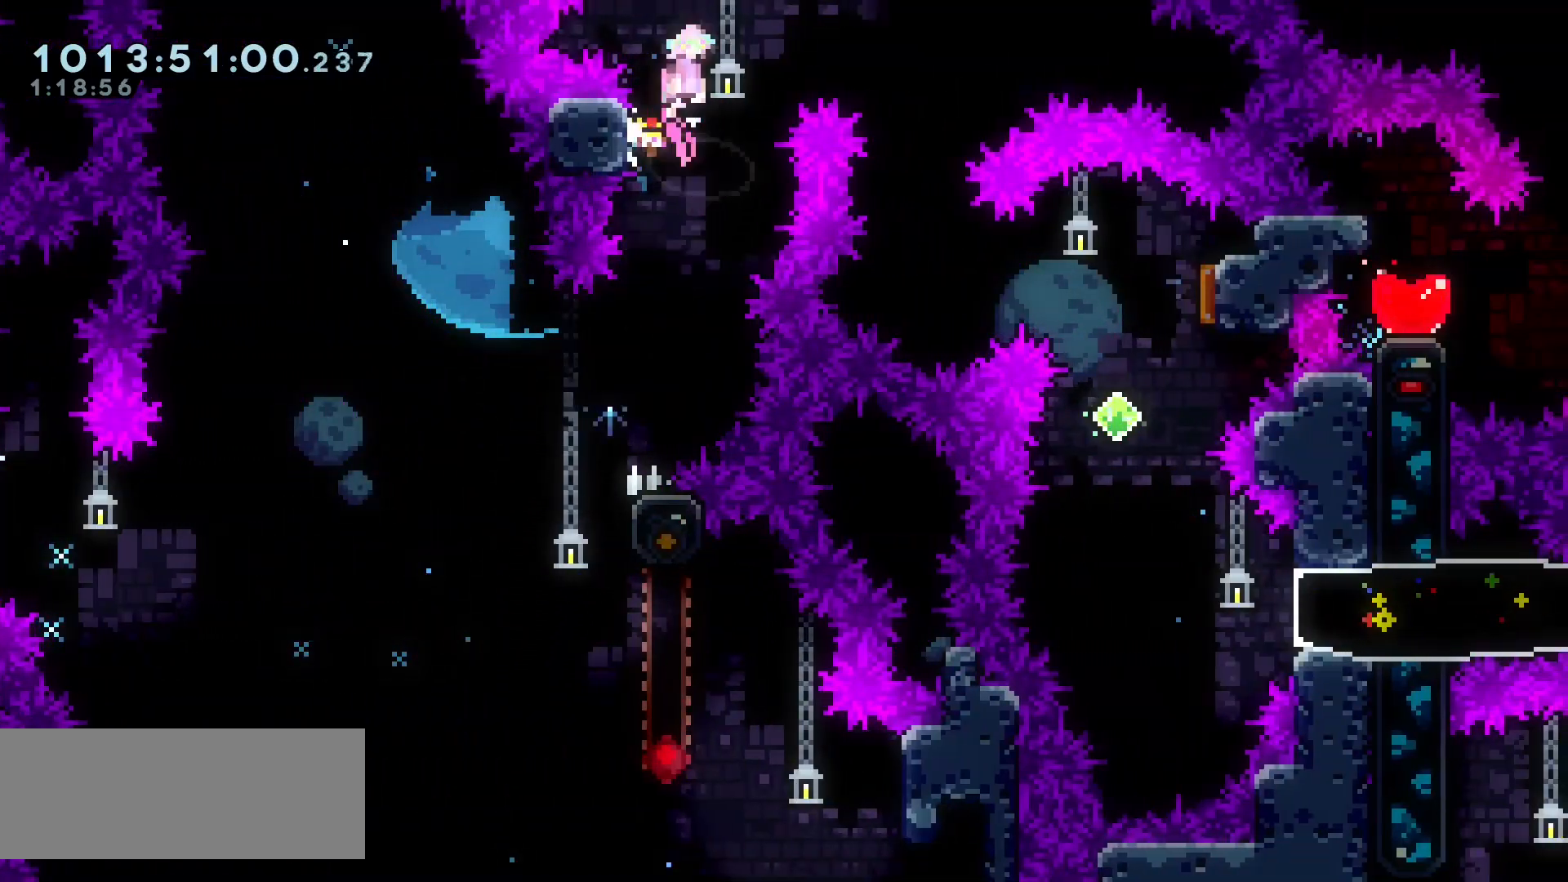
{"keys": [], "events": [[250, "jump", "up"], [417, "right", "up"]]}
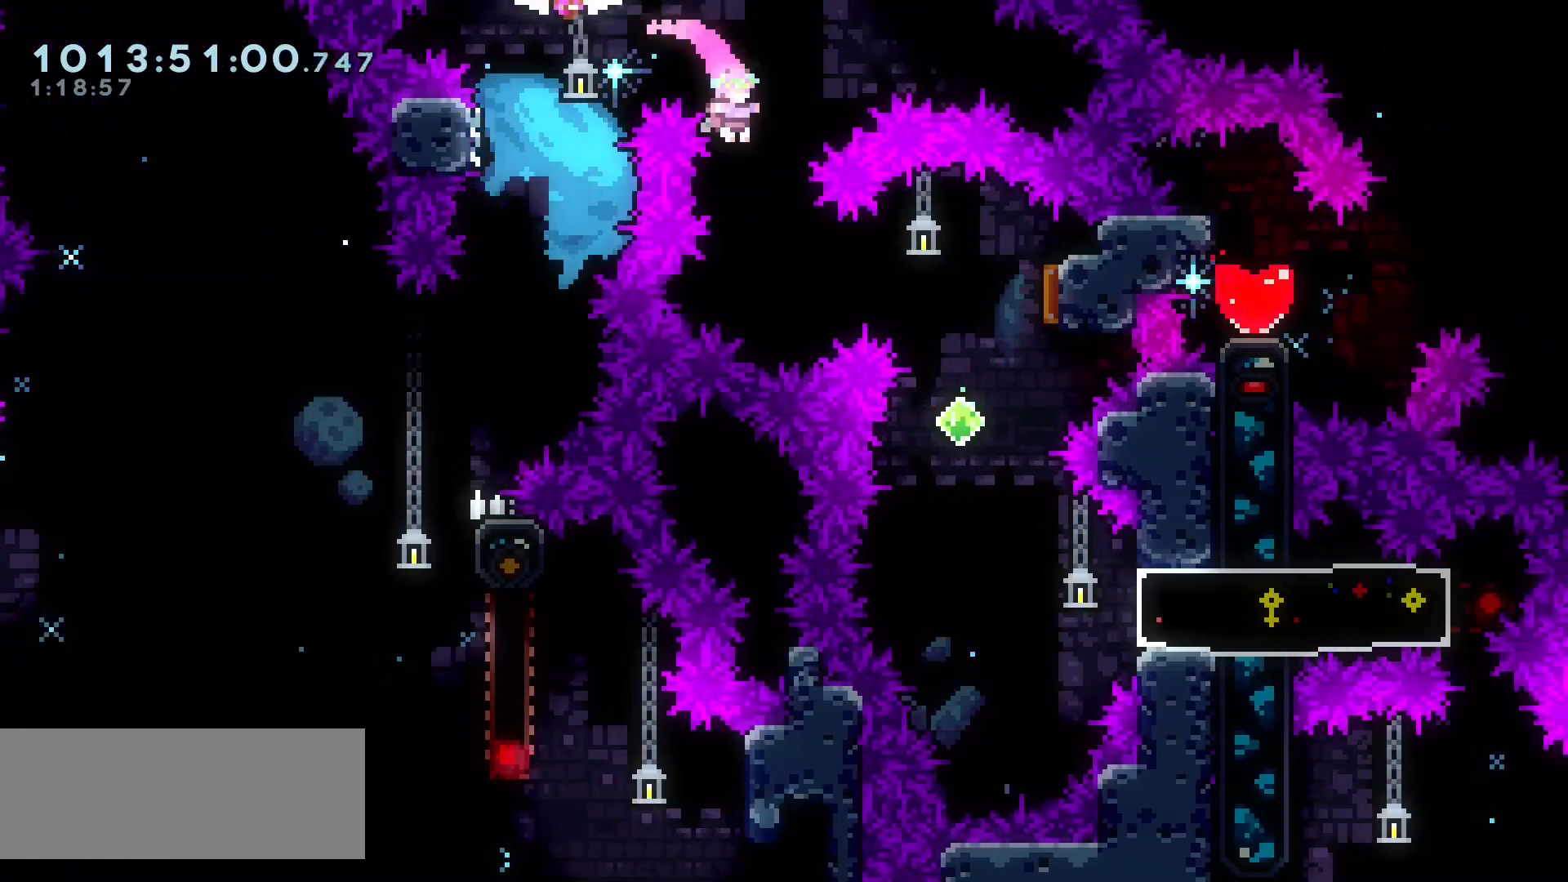
{"keys": [], "events": [[183, "right", "down"], [200, "dash", "down"], [333, "dash", "up"], [483, "right", "up"]]}
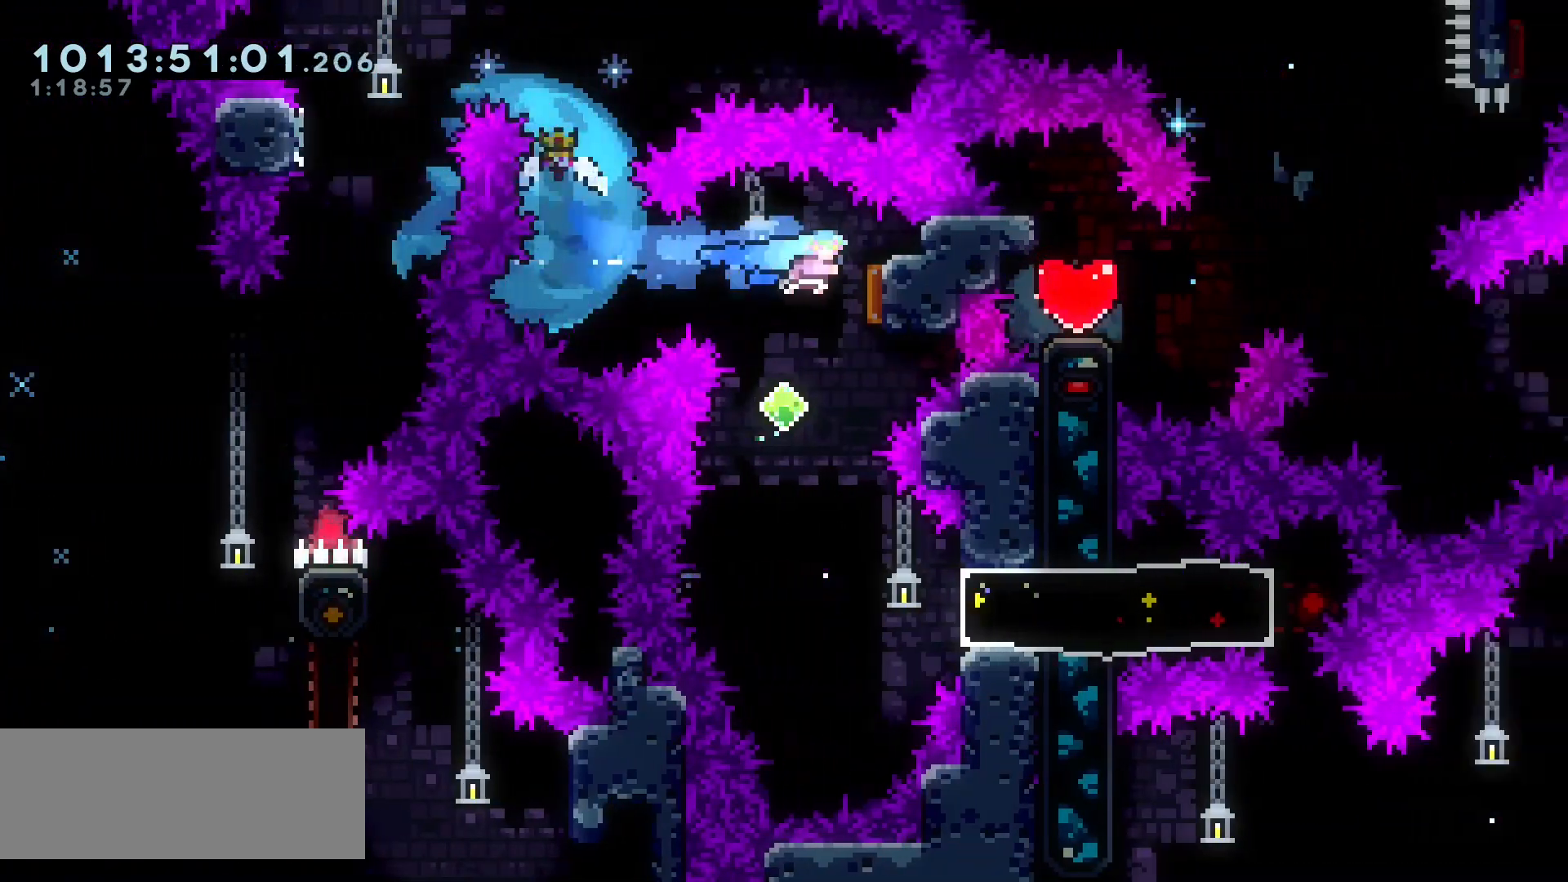
{"keys": ["dash", "right"], "events": [[17, "down", "down"], [33, "dash", "down"], [150, "dash", "up"], [217, "down", "up"], [467, "right", "down"], [500, "dash", "down"]]}
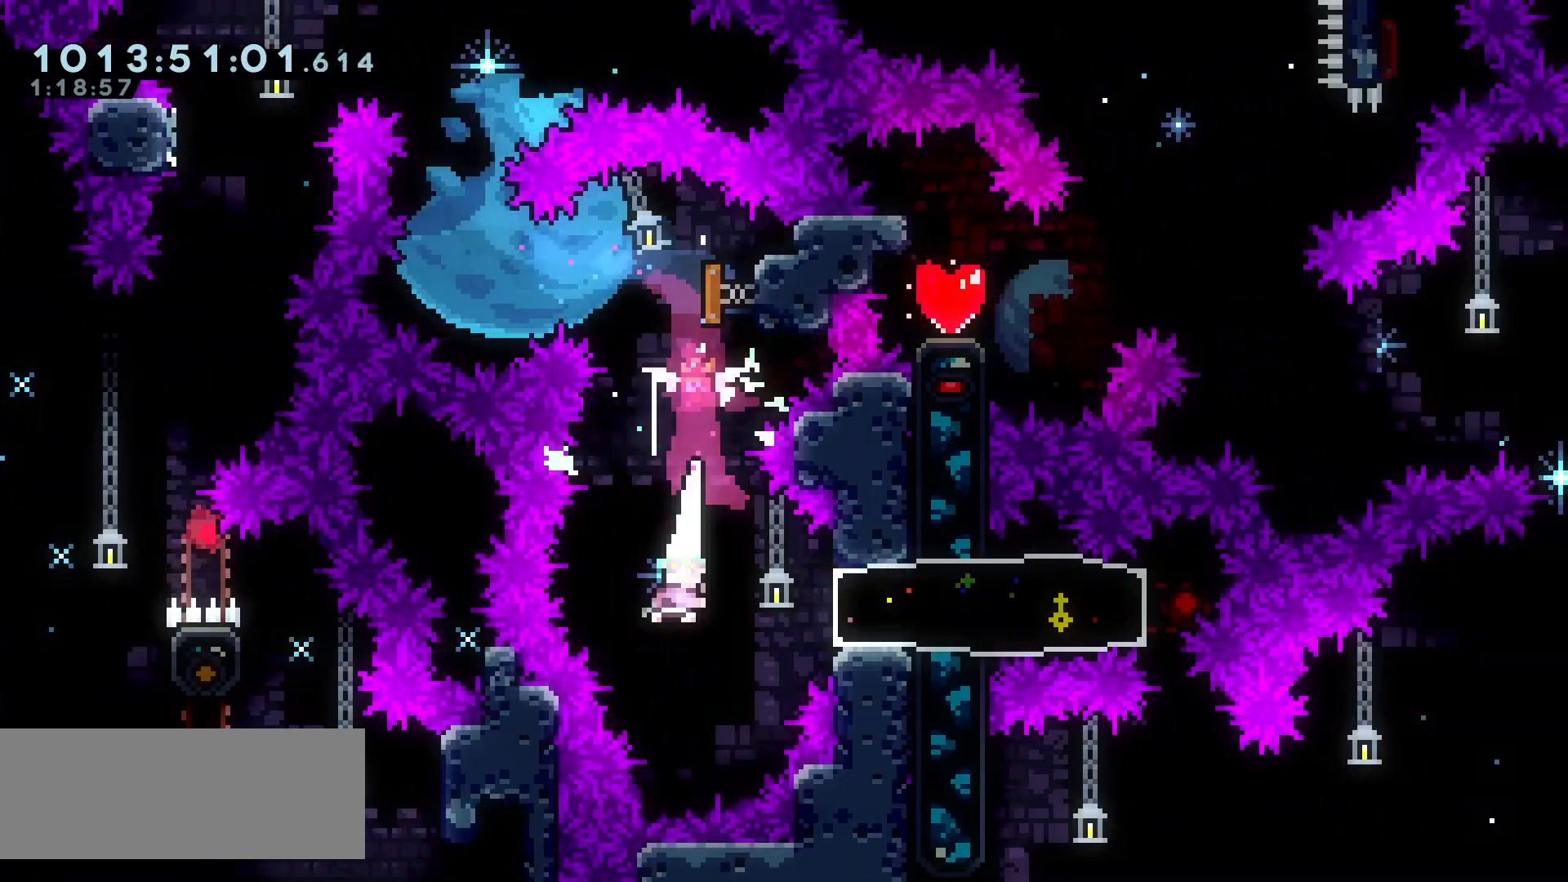
{"keys": ["grab", "left"], "events": [[133, "grab", "down"], [150, "dash", "up"], [283, "left", "down"], [317, "right", "up"]]}
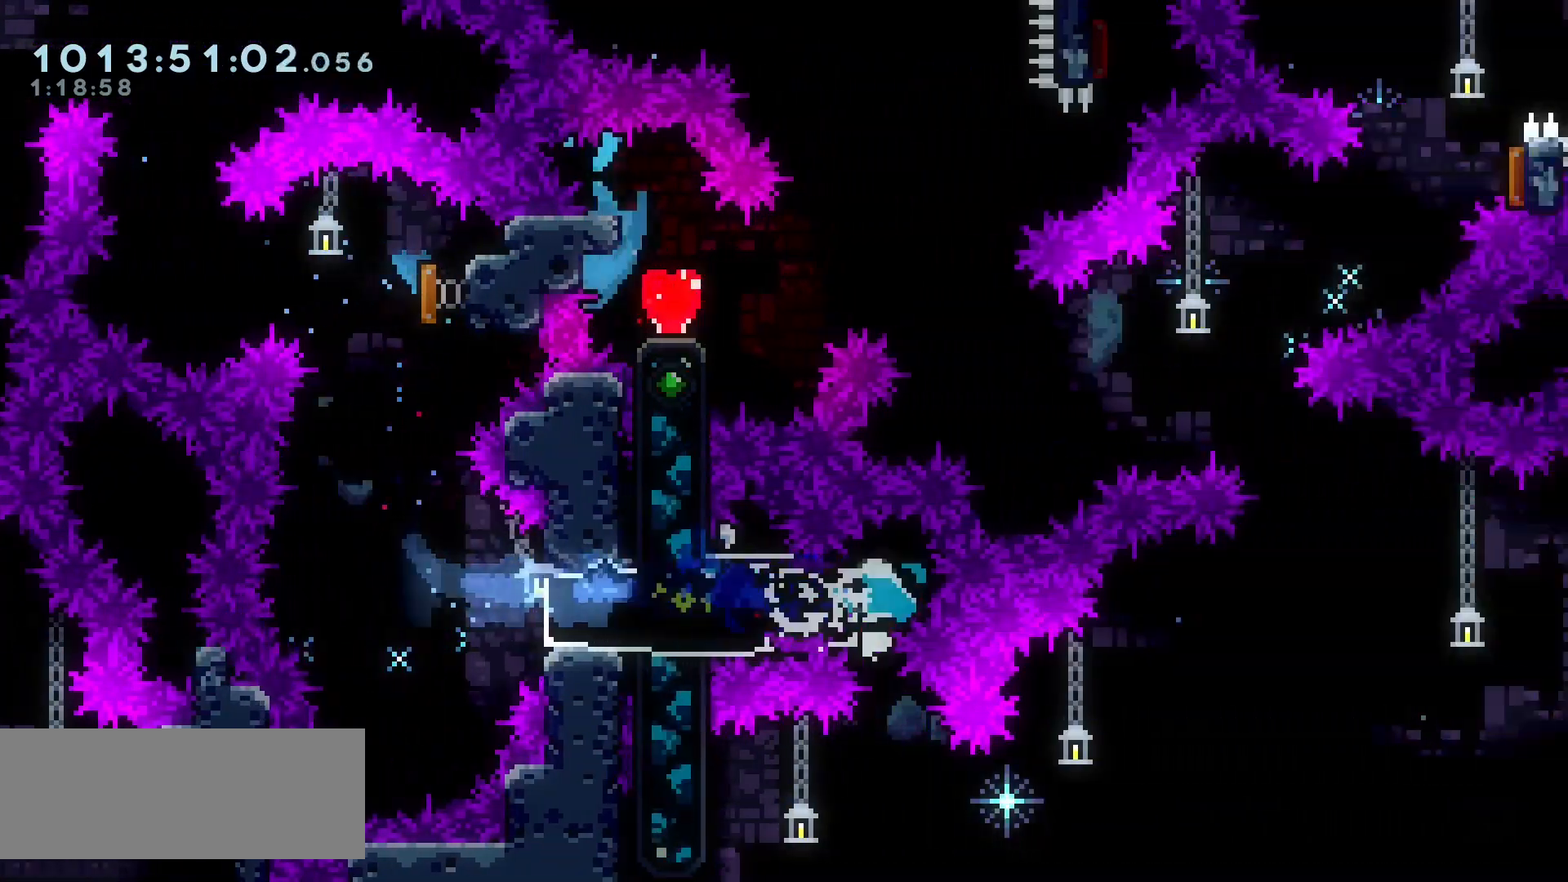
{"keys": ["jump", "right"], "events": [[67, "grab", "up"], [83, "down", "down"], [150, "left", "up"], [400, "down", "up"], [400, "right", "down"], [450, "jump", "down"]]}
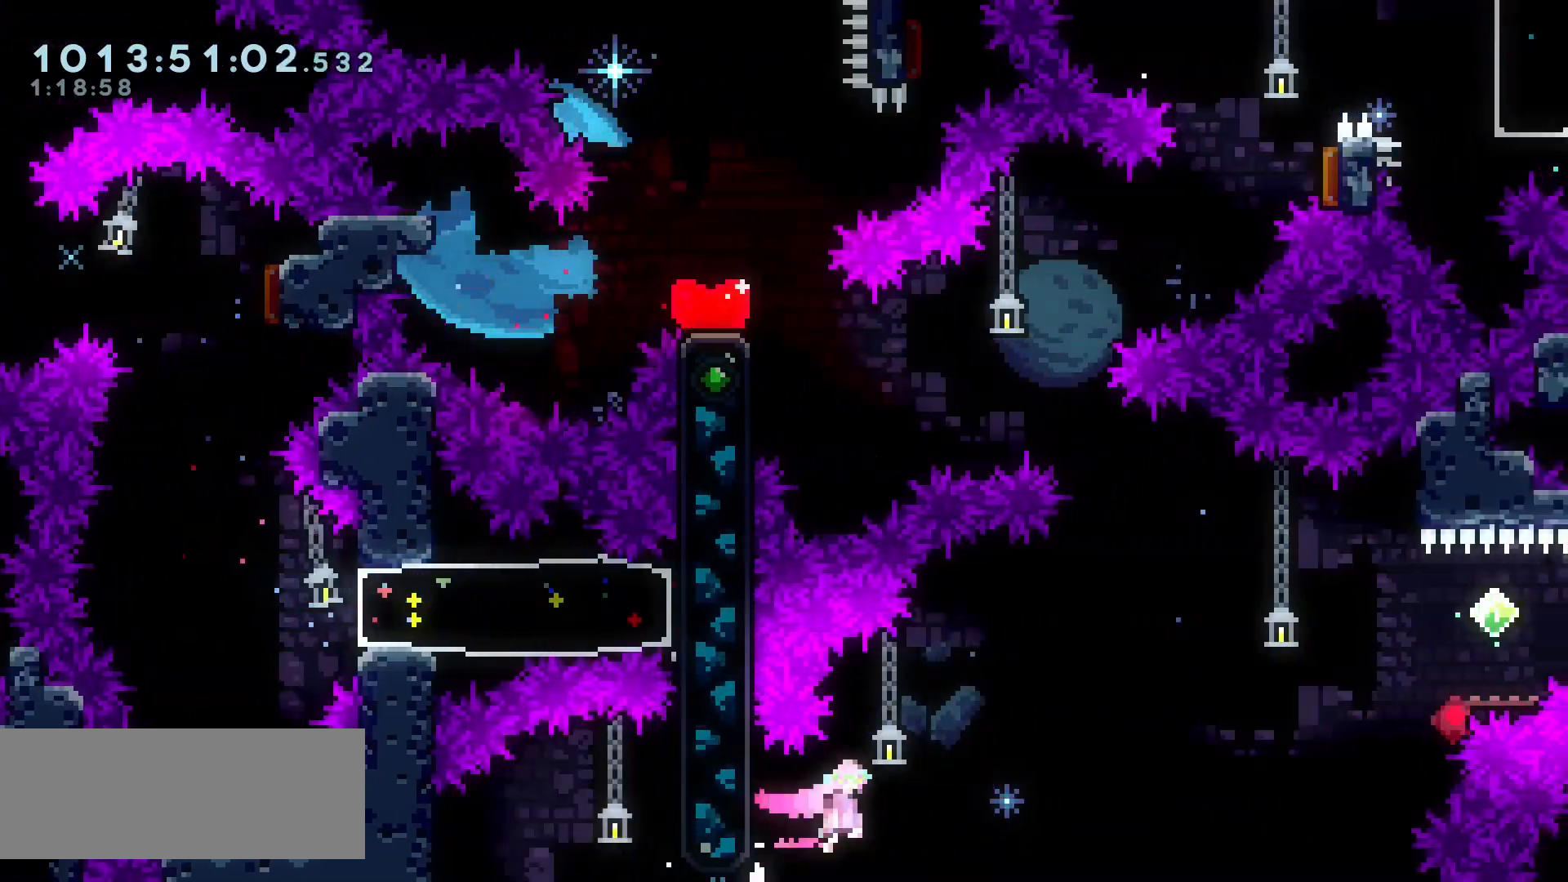
{"keys": ["dash", "right", "up"], "events": [[383, "jump", "up"], [400, "up", "down"], [433, "dash", "down"]]}
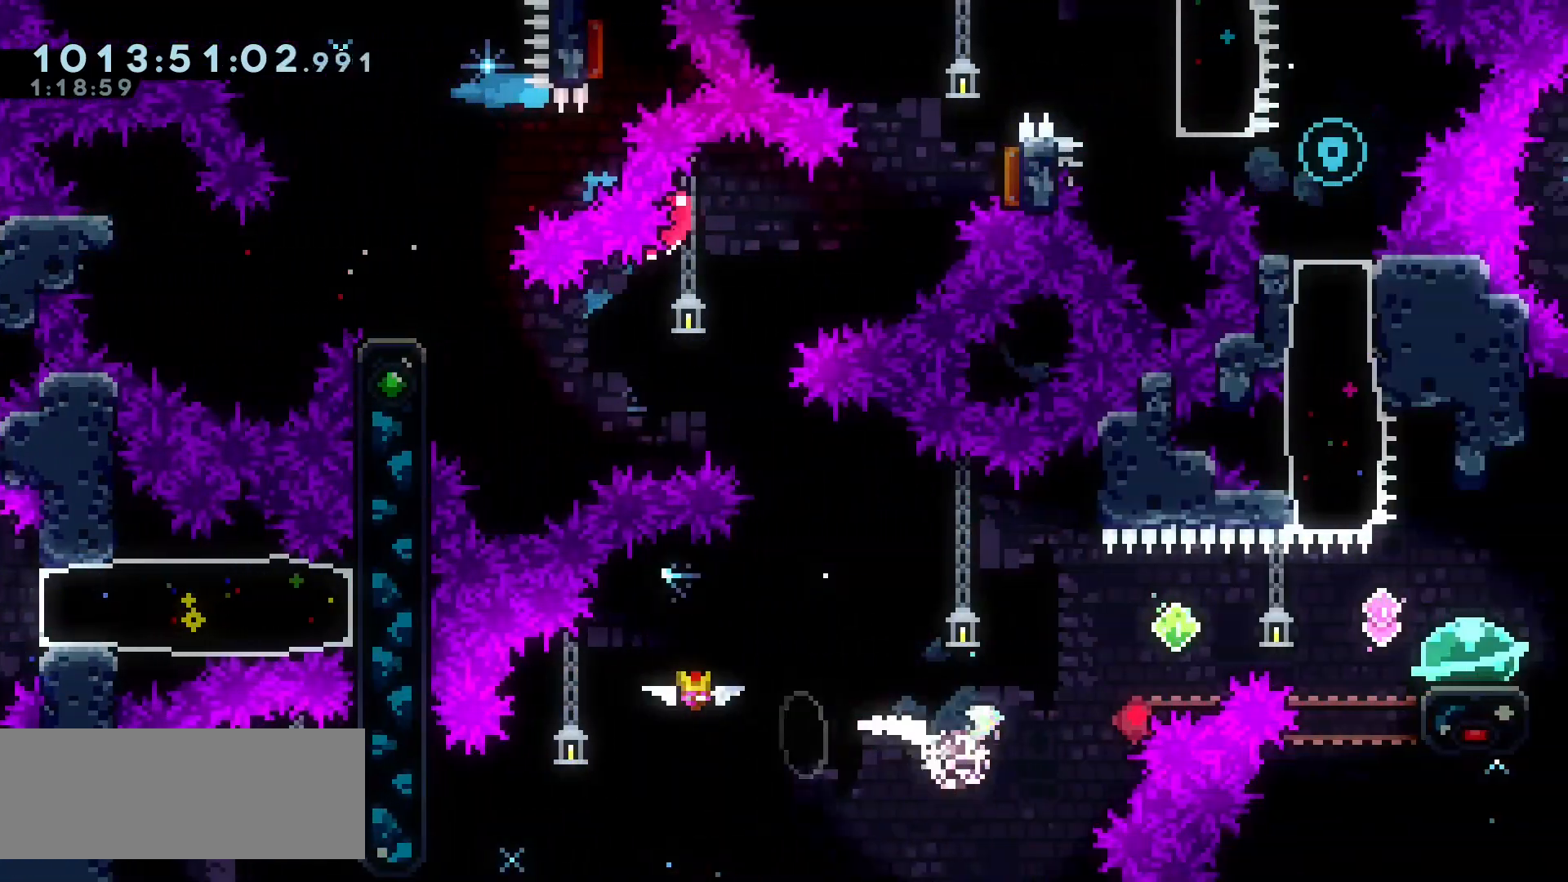
{"keys": ["right"], "events": [[17, "dash", "up"], [67, "up", "up"], [117, "right", "up"], [183, "right", "down"], [267, "dash", "down"], [350, "dash", "up"]]}
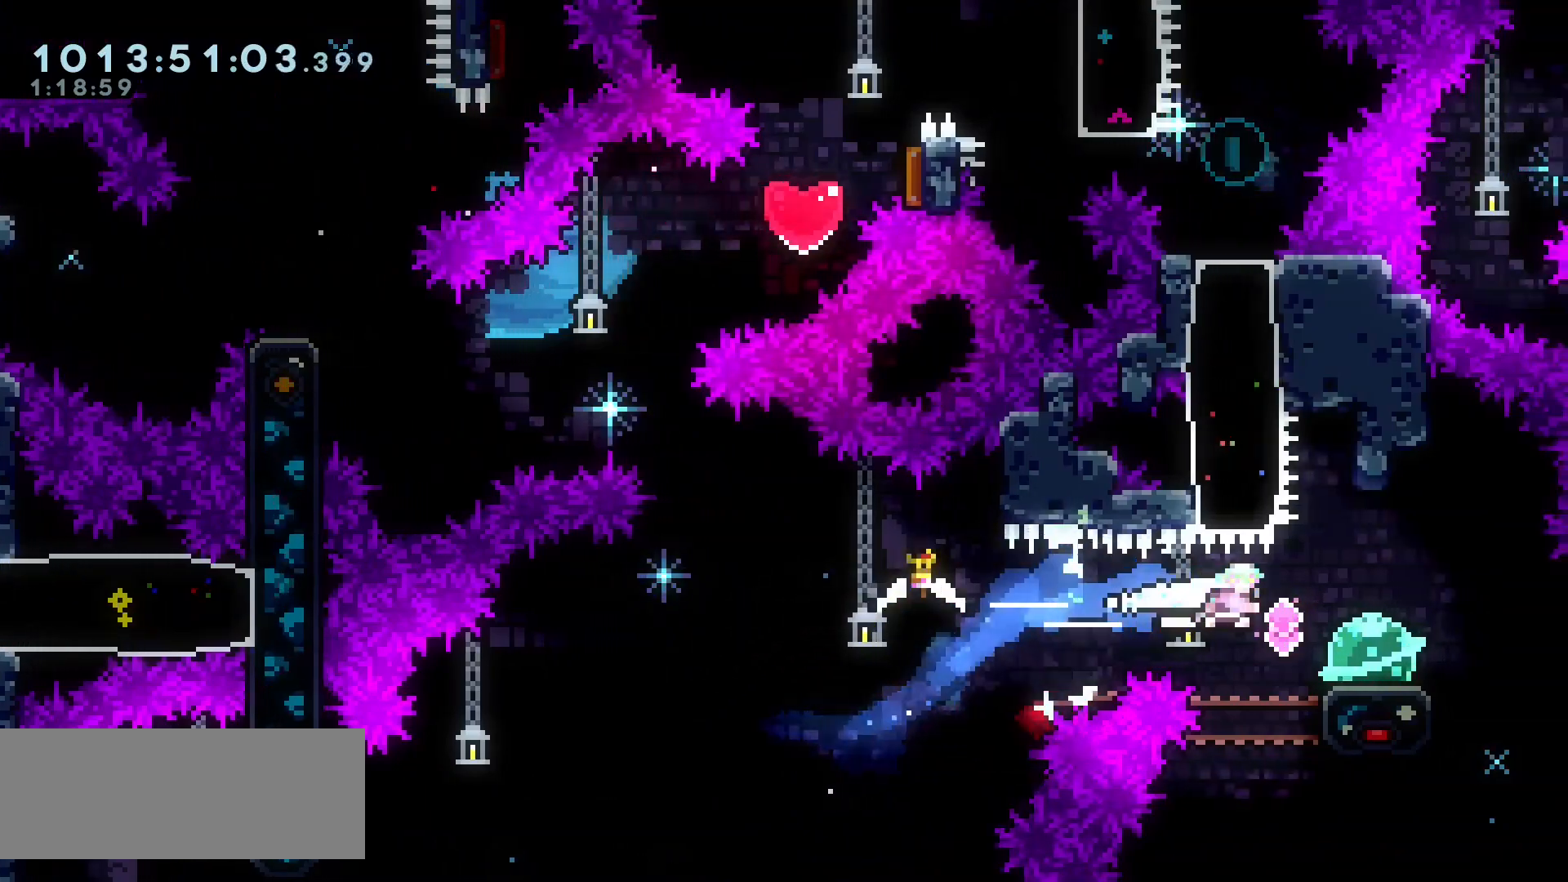
{"keys": [], "events": [[133, "right", "up"]]}
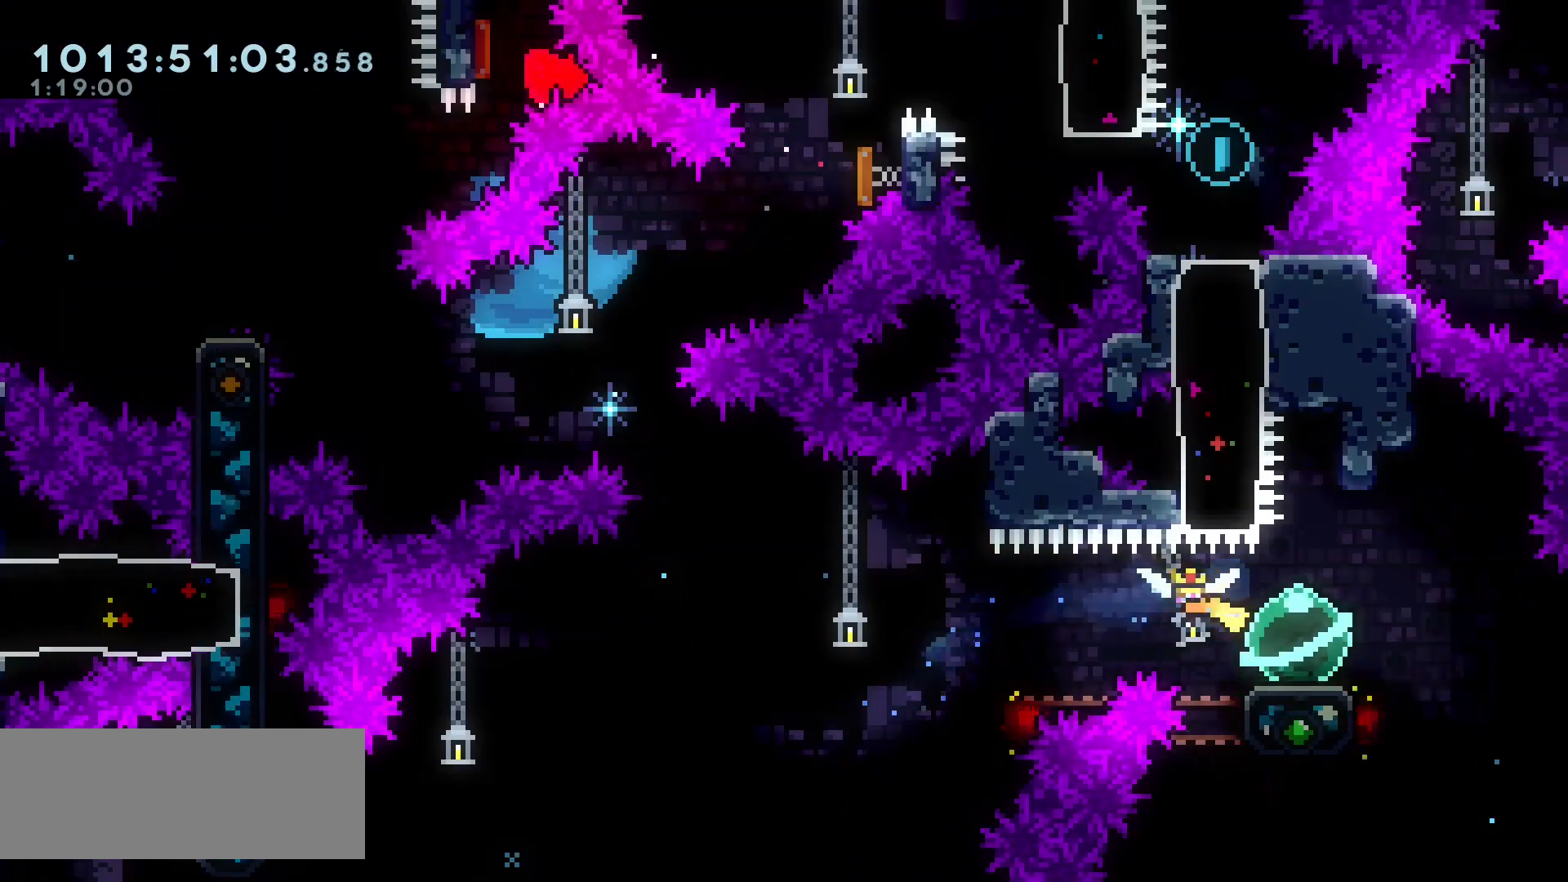
{"keys": [], "events": []}
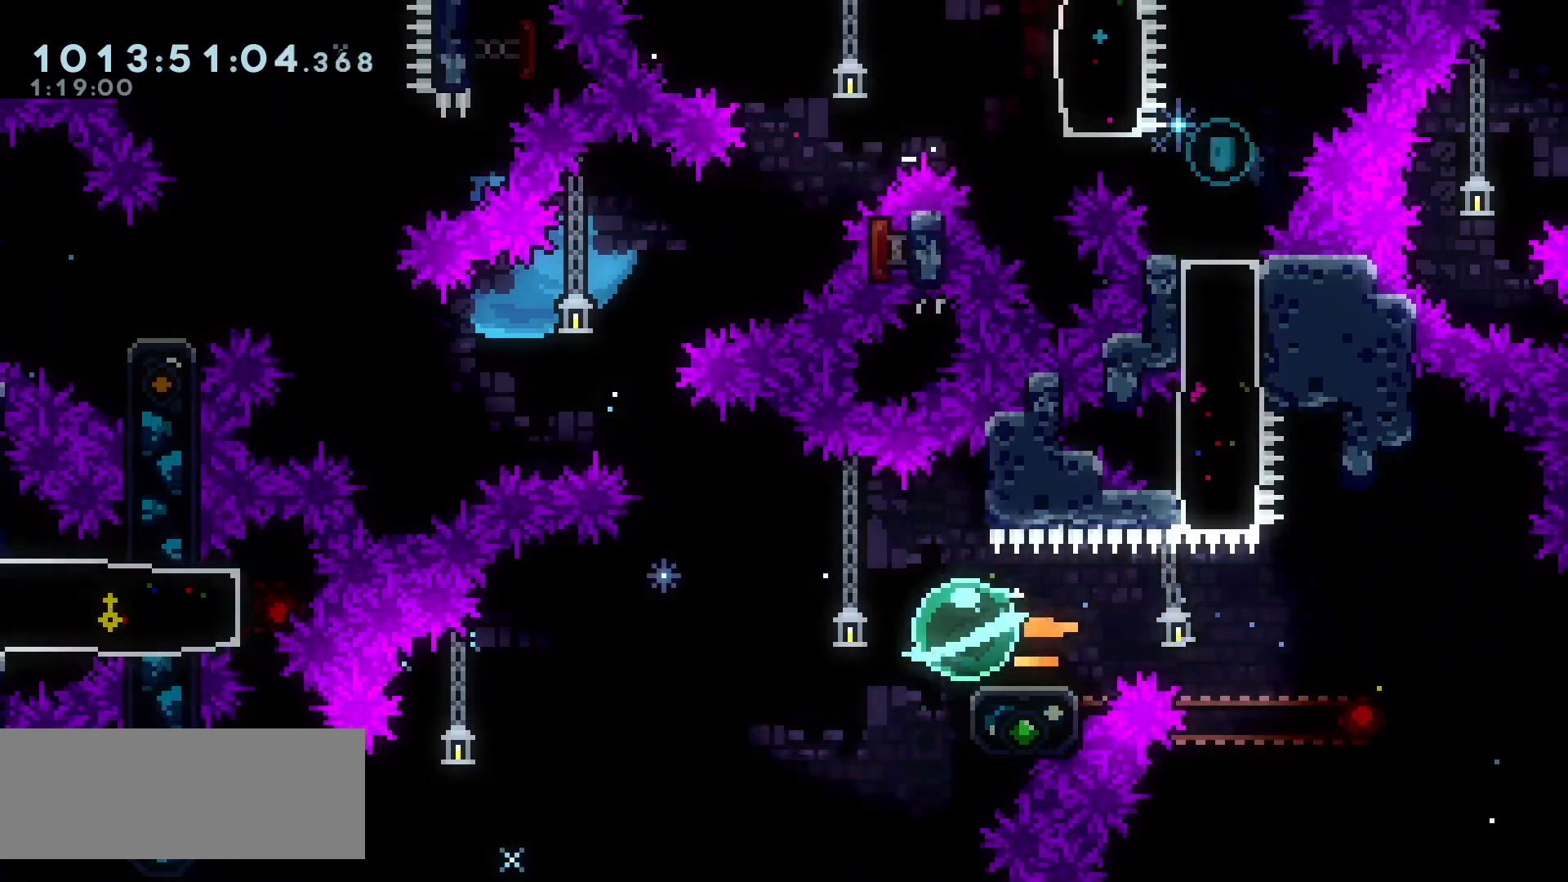
{"keys": ["right"], "events": [[300, "right", "down"], [317, "dash", "down"], [417, "dash", "up"]]}
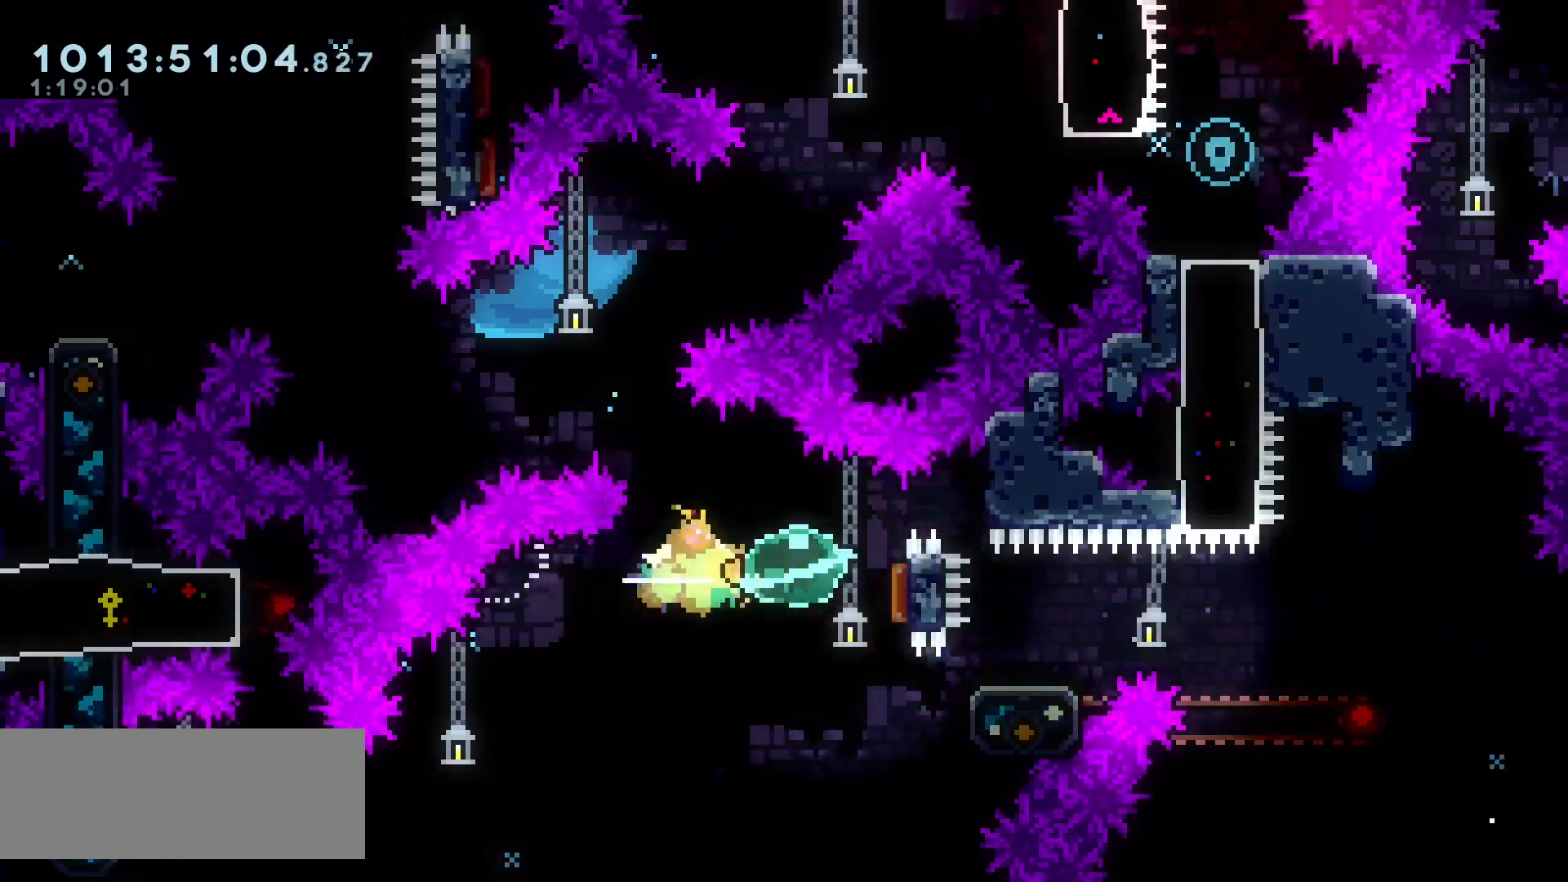
{"keys": [], "events": [[17, "right", "up"]]}
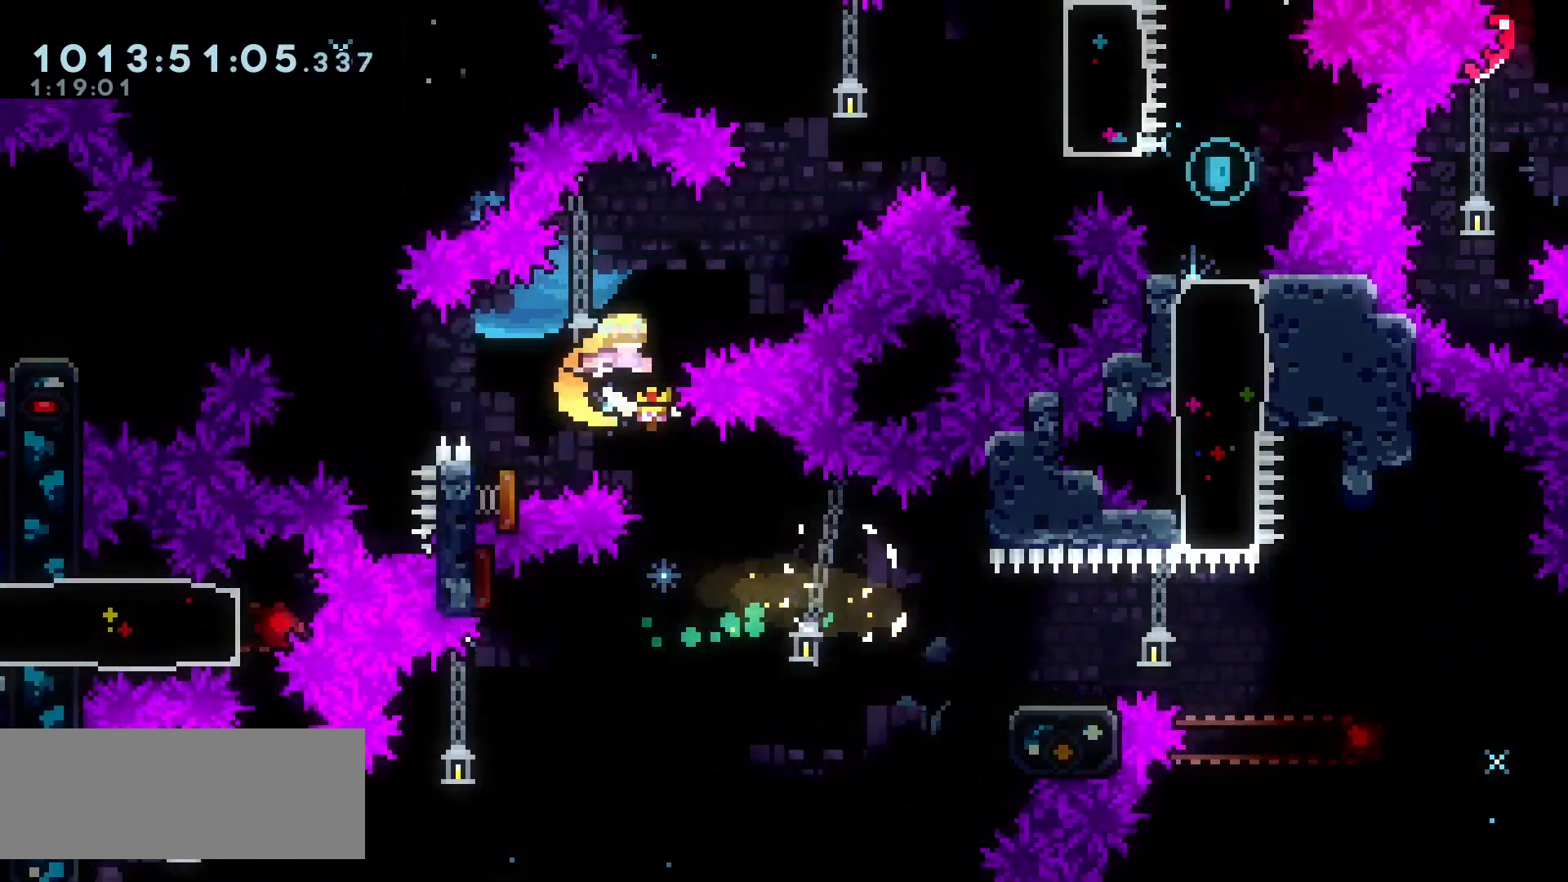
{"keys": ["dash", "right"]}